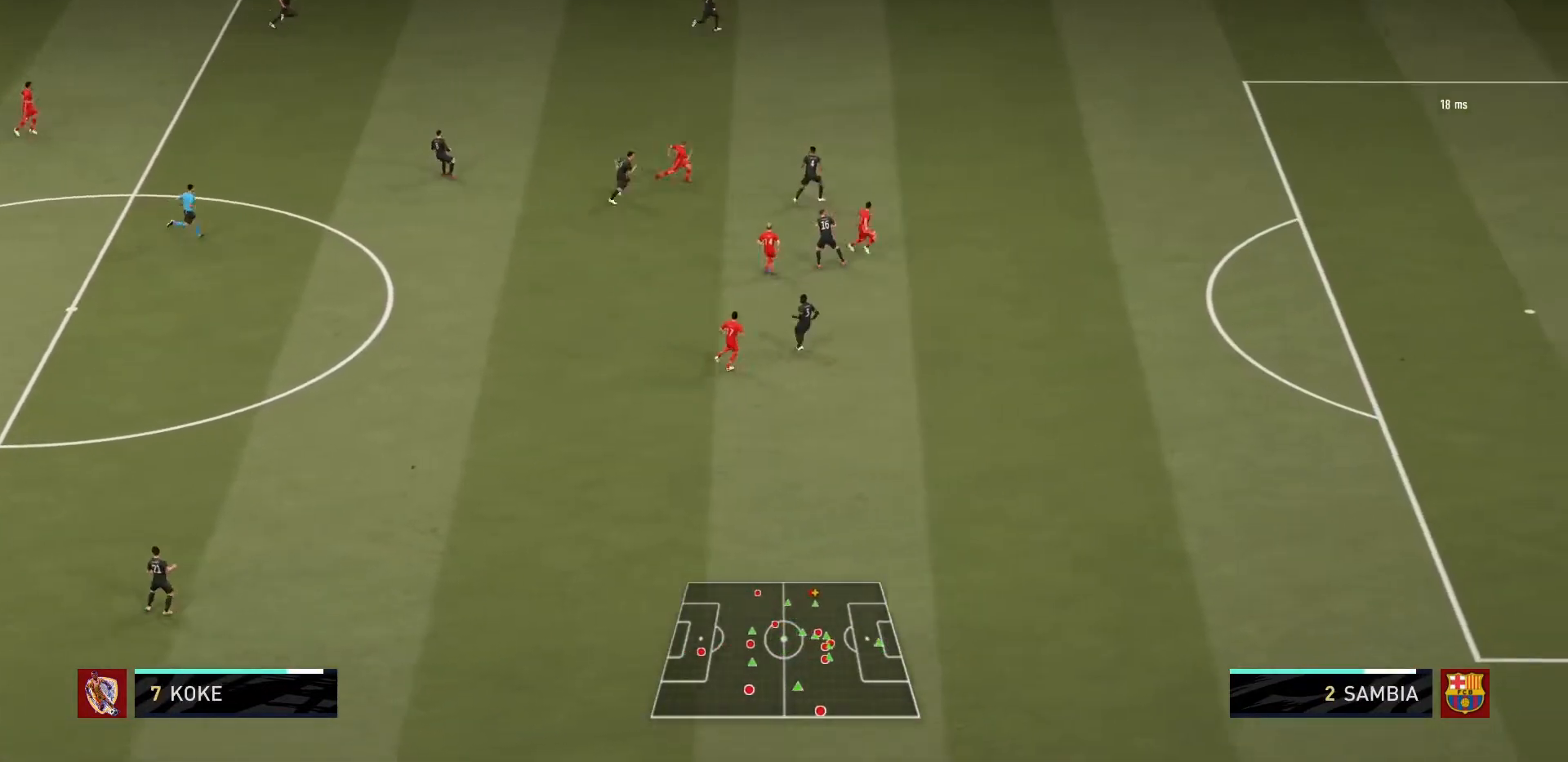
Gameplay with a controller (PlayStation layout); each line is a JSON object with the inputs held at the frame after it. "events" lists button and stick changes between this image and that frame as [ms after this image, input, new state], when the widget could be followed in between. Not read: L3 R3.
{"buttons": [], "left_stick": "down-left", "right_stick": "center", "events": []}
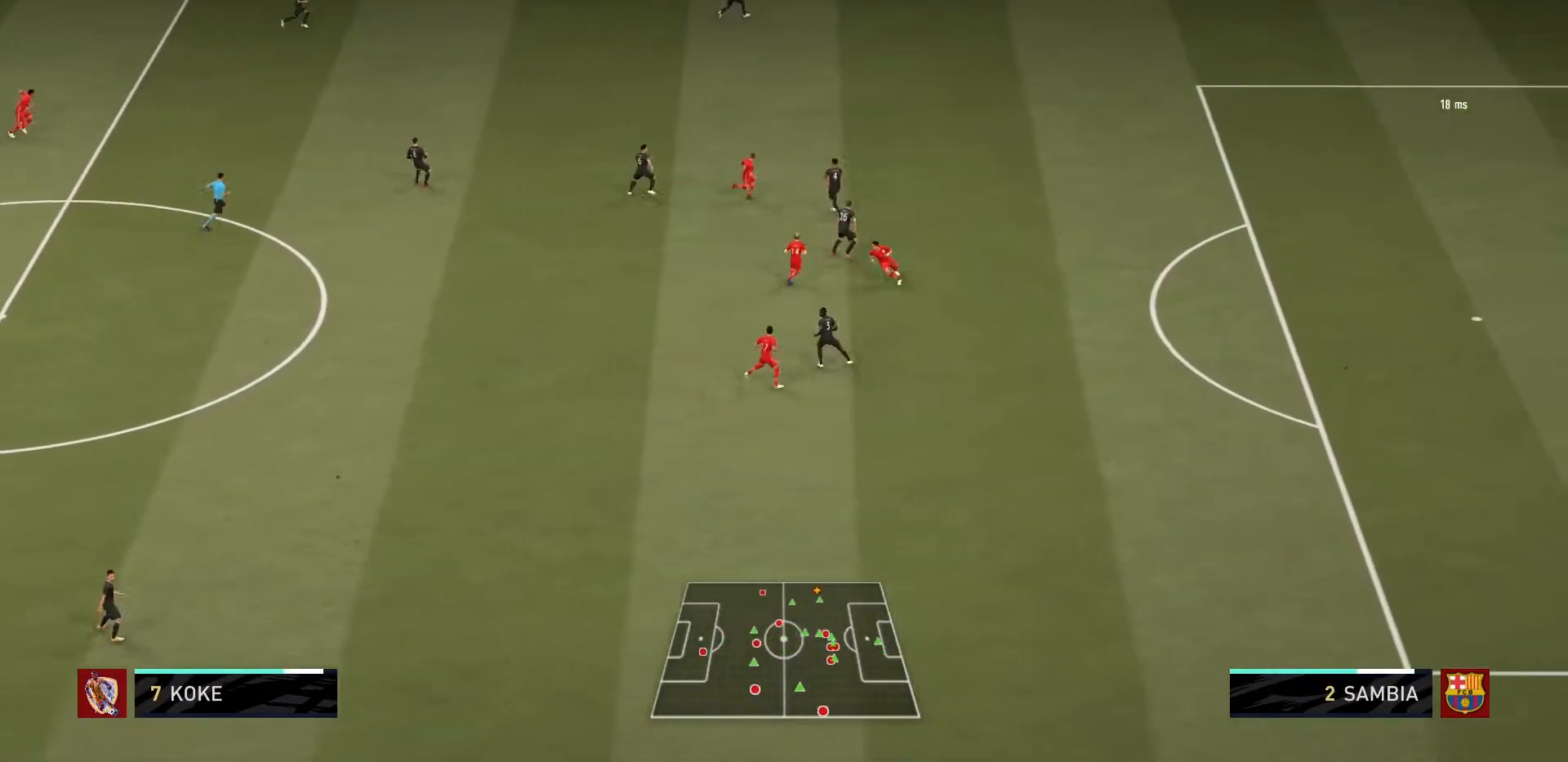
{"buttons": [], "left_stick": "down-left", "right_stick": "center", "events": []}
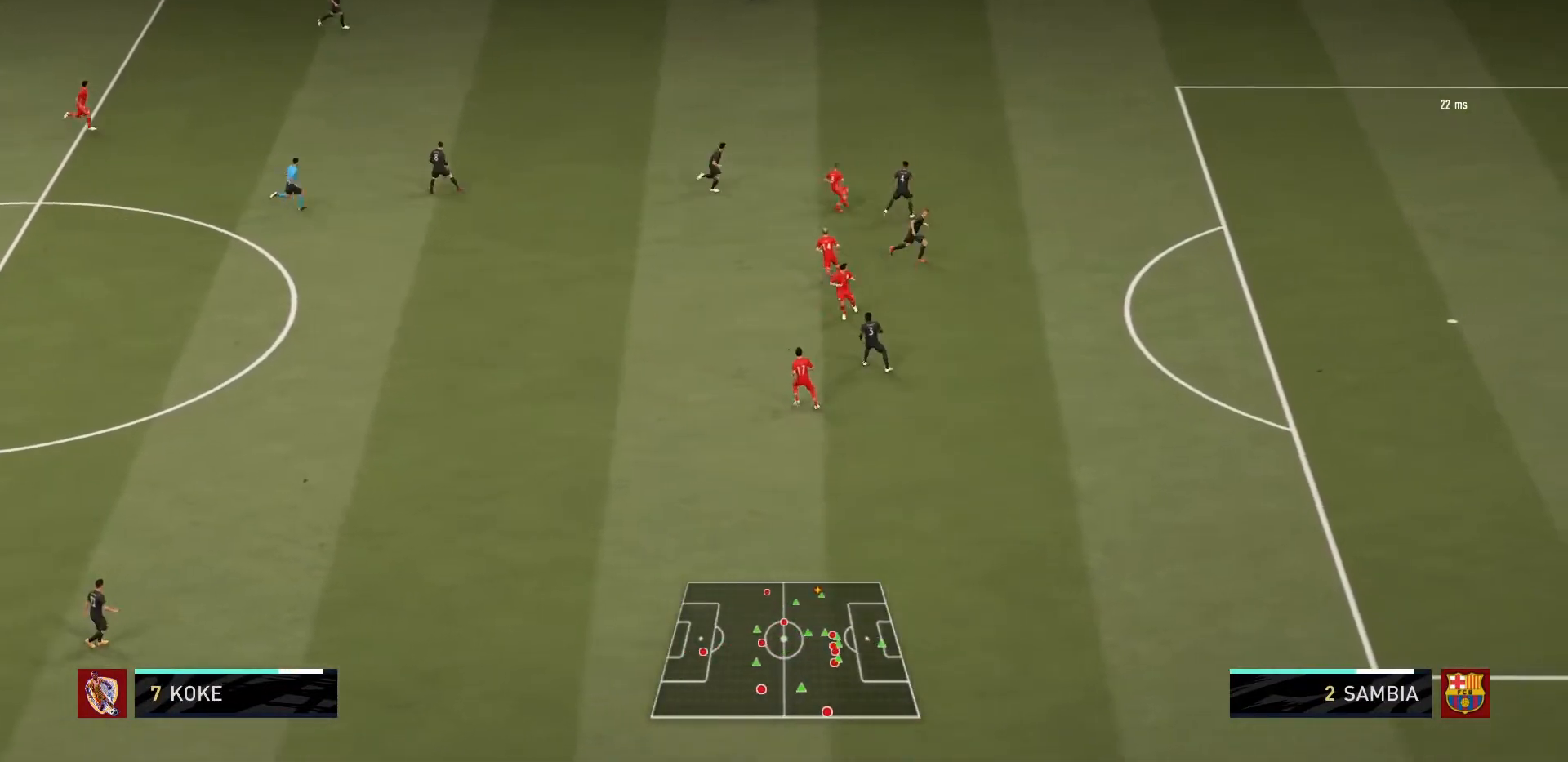
{"buttons": [], "left_stick": "down-left", "right_stick": "center", "events": [[134, "CROSS", "down"], [300, "CROSS", "up"]]}
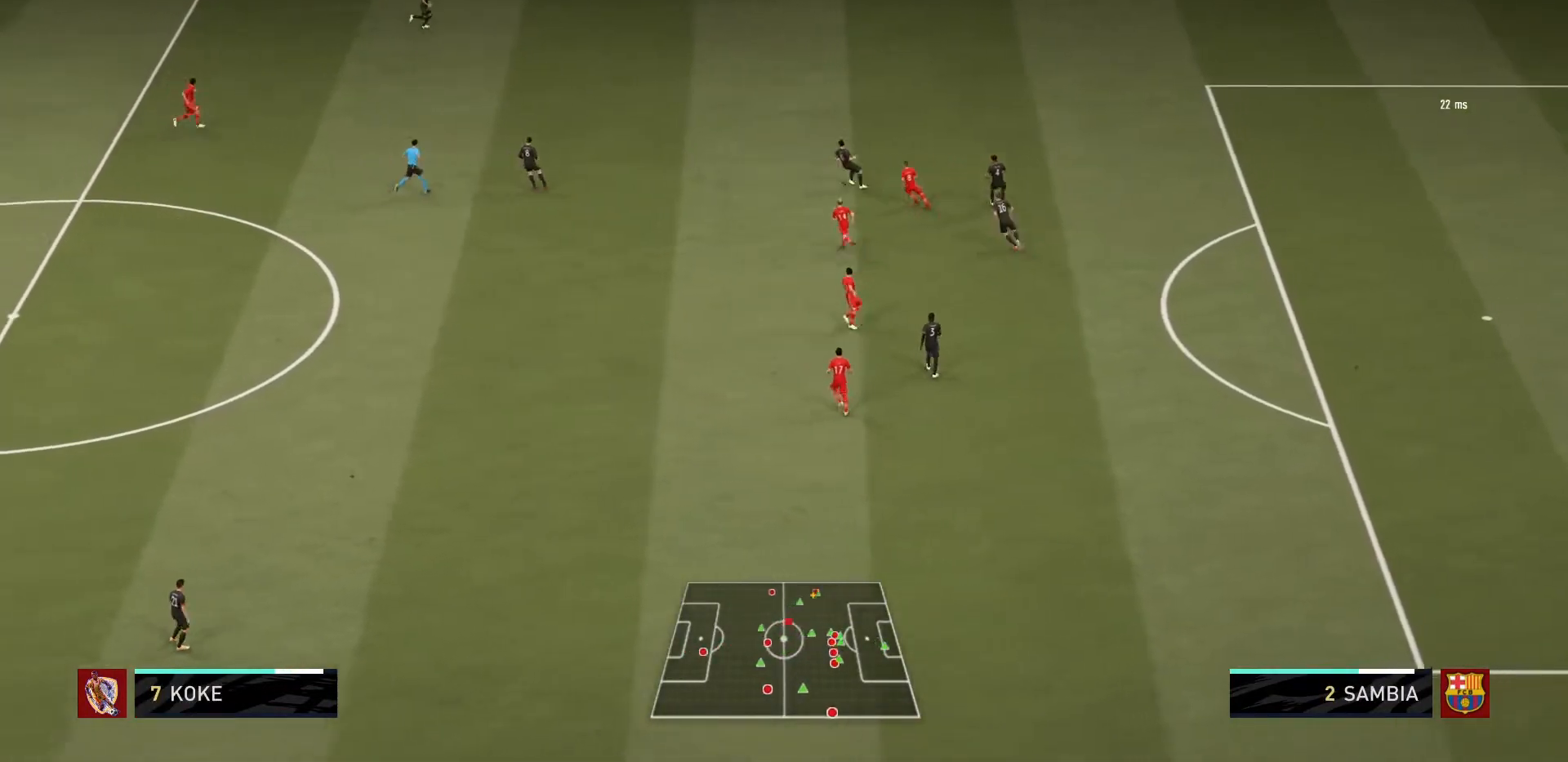
{"buttons": [], "left_stick": "center", "right_stick": "center", "events": [[100, "left_stick", "center"]]}
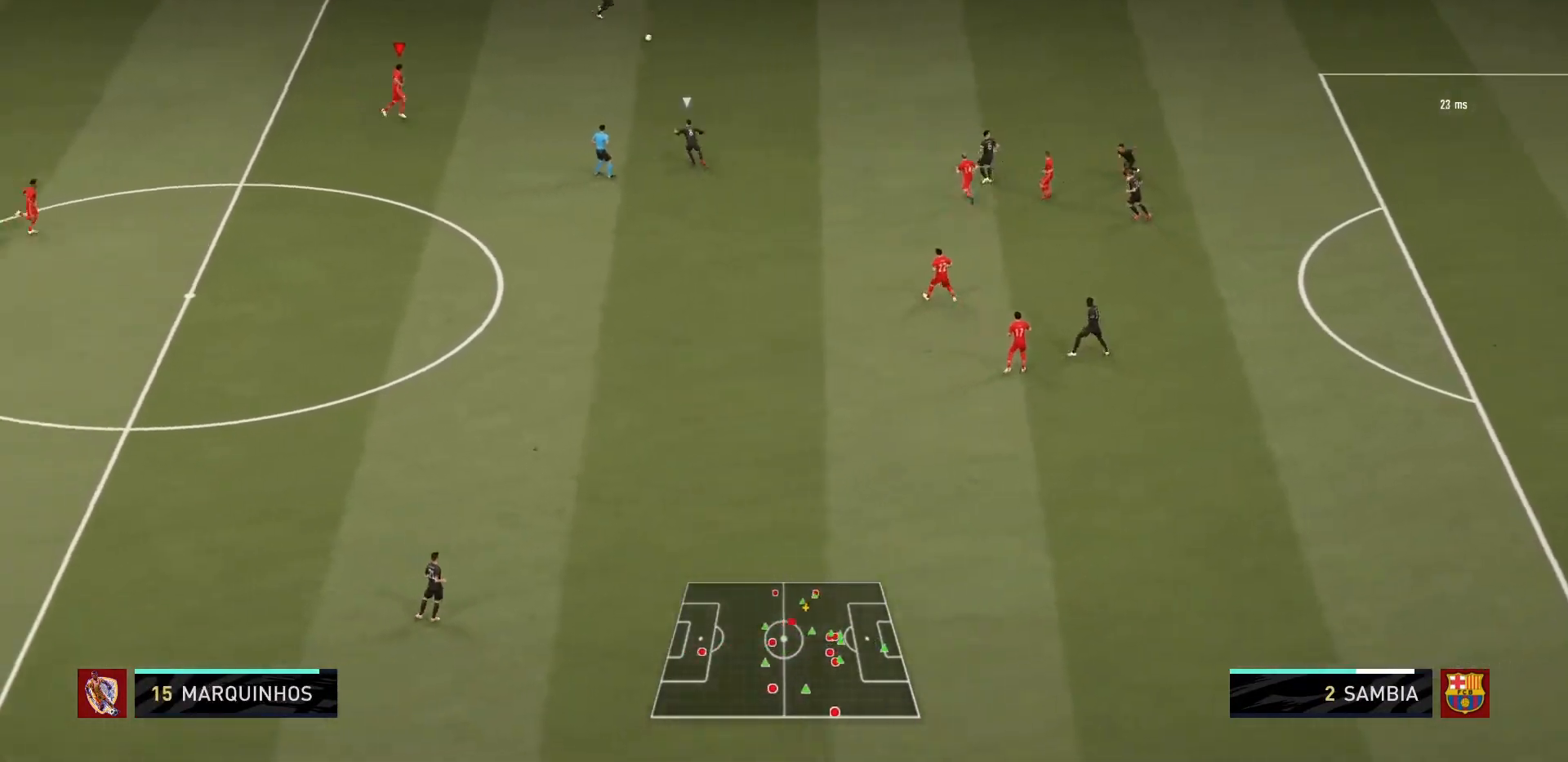
{"buttons": [], "left_stick": "down", "right_stick": "center", "events": [[67, "left_stick", "down-right"], [367, "left_stick", "down"]]}
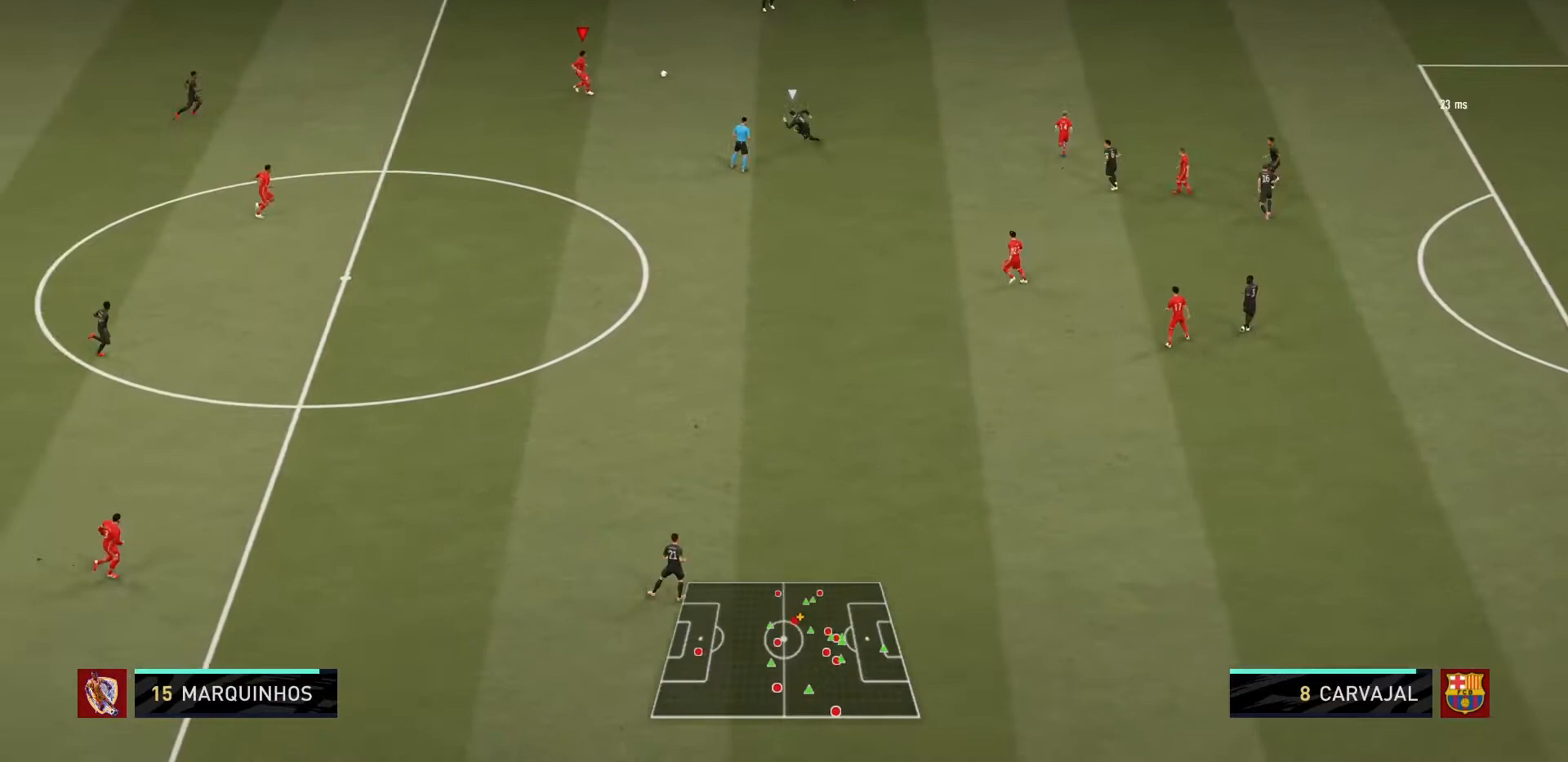
{"buttons": [], "left_stick": "down", "right_stick": "center", "events": []}
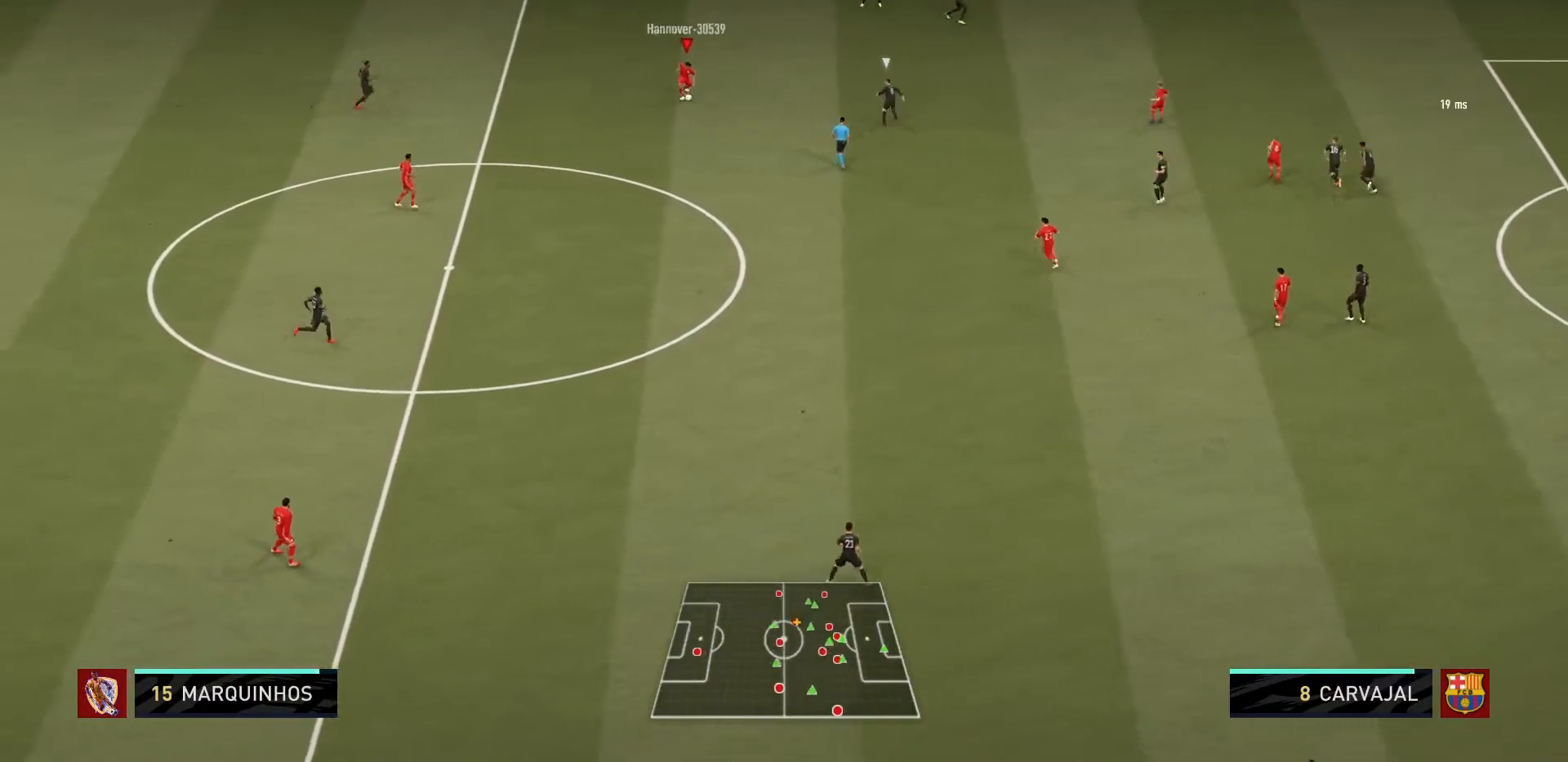
{"buttons": [], "left_stick": "down", "right_stick": "center", "events": [[67, "left_stick", "down-right"], [200, "left_stick", "right"], [467, "left_stick", "down"]]}
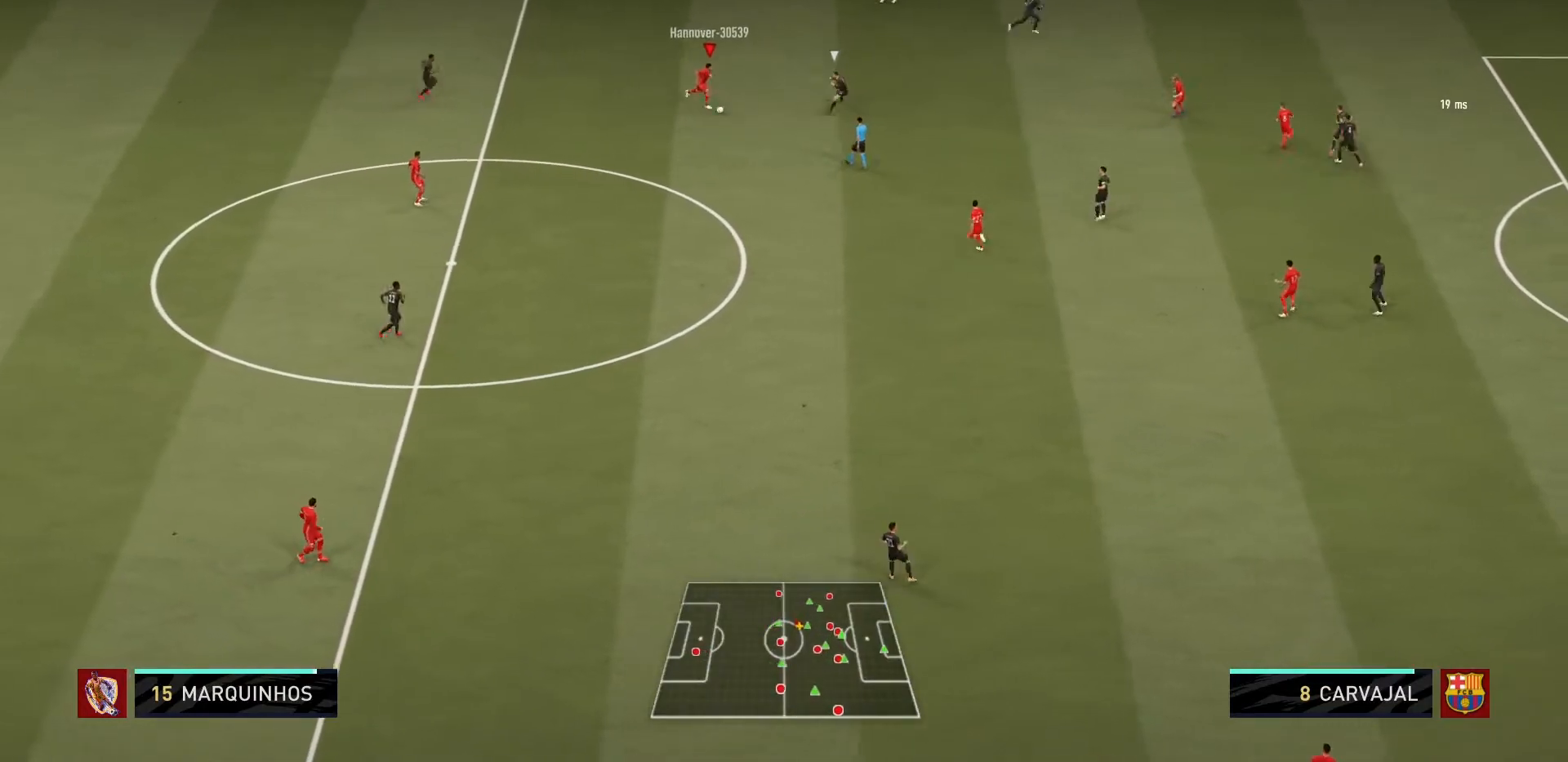
{"buttons": [], "left_stick": "down", "right_stick": "center", "events": [[100, "CROSS", "down"], [233, "CROSS", "up"]]}
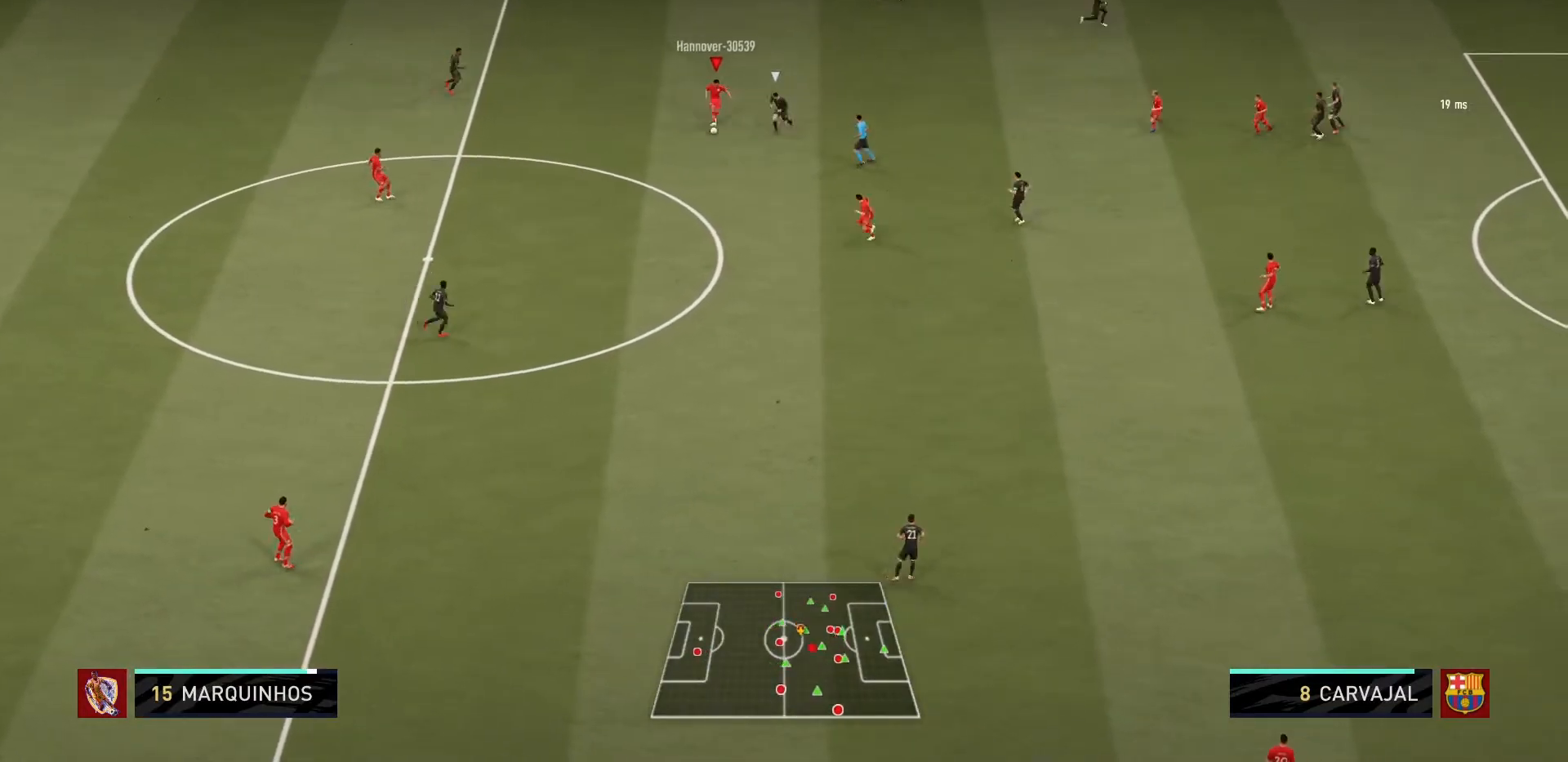
{"buttons": [], "left_stick": "up-right", "right_stick": "center", "events": [[67, "left_stick", "center"], [434, "left_stick", "up-right"]]}
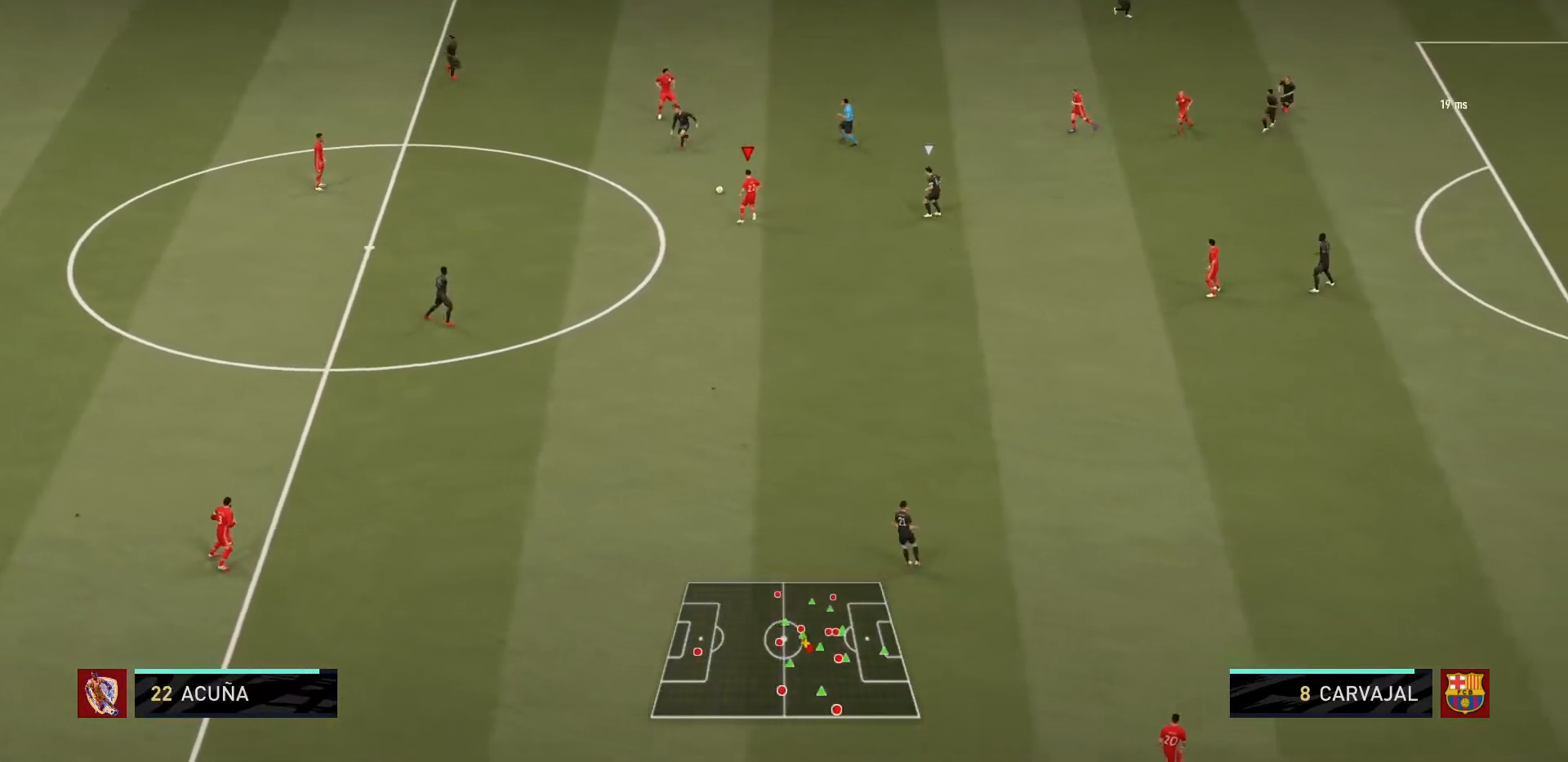
{"buttons": [], "left_stick": "center", "right_stick": "center", "events": [[100, "CROSS", "down"], [233, "CROSS", "up"], [367, "left_stick", "center"]]}
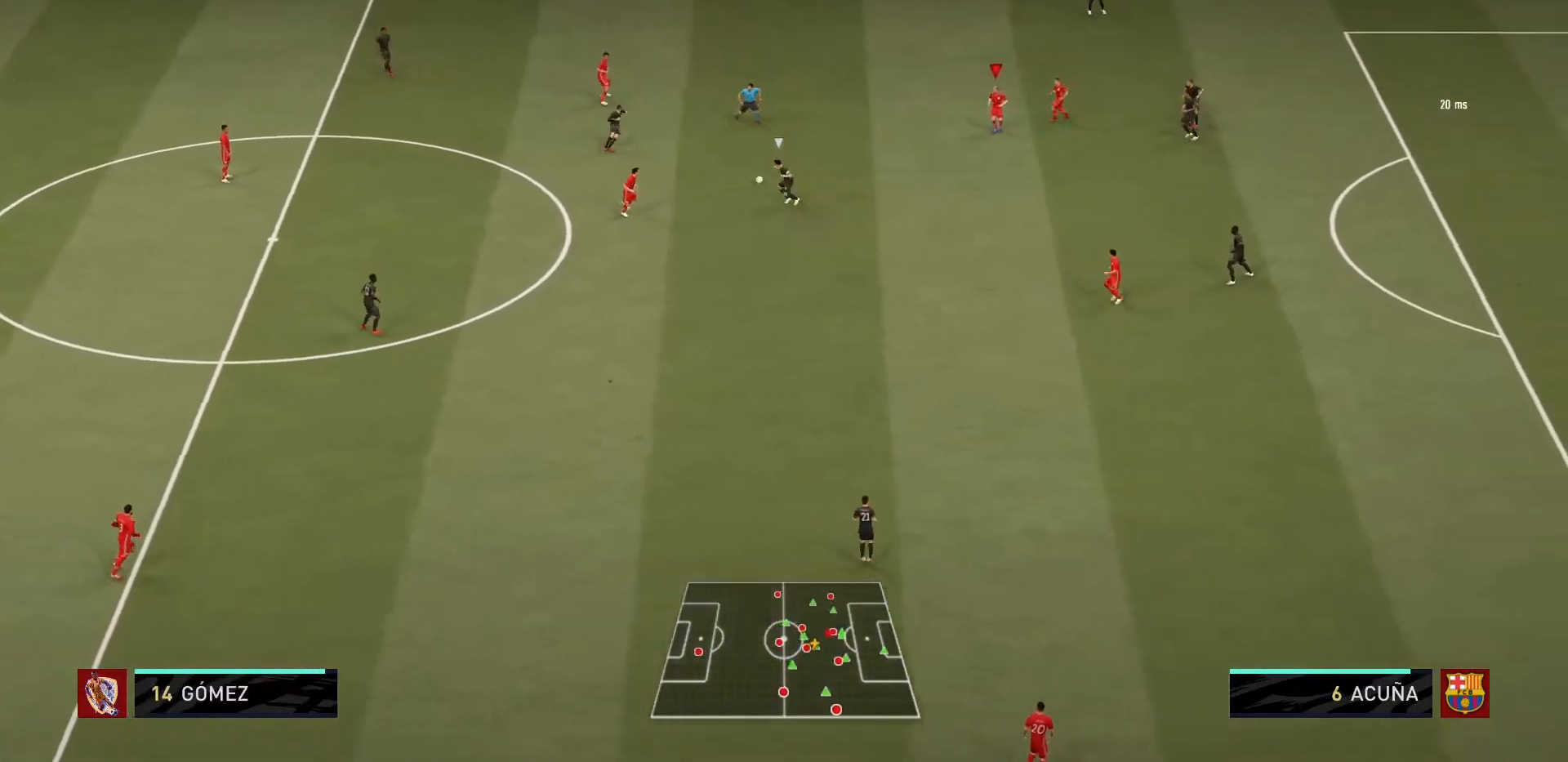
{"buttons": ["L1"], "left_stick": "down", "right_stick": "center", "events": [[200, "left_stick", "down-right"], [434, "left_stick", "down"], [467, "L1", "down"]]}
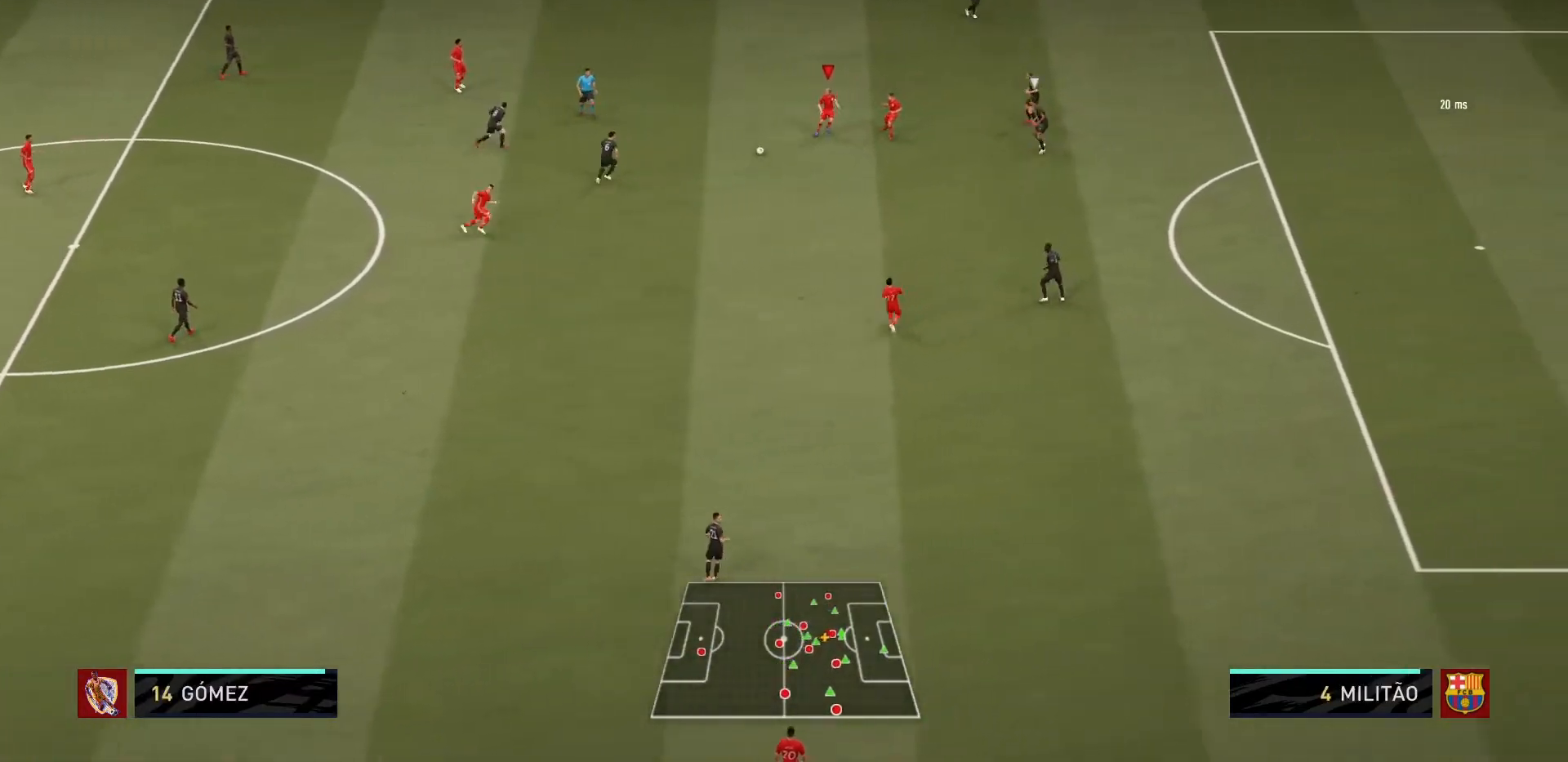
{"buttons": [], "left_stick": "center", "right_stick": "center", "events": [[34, "CROSS", "down"], [167, "L1", "up"], [200, "CROSS", "up"], [301, "left_stick", "center"]]}
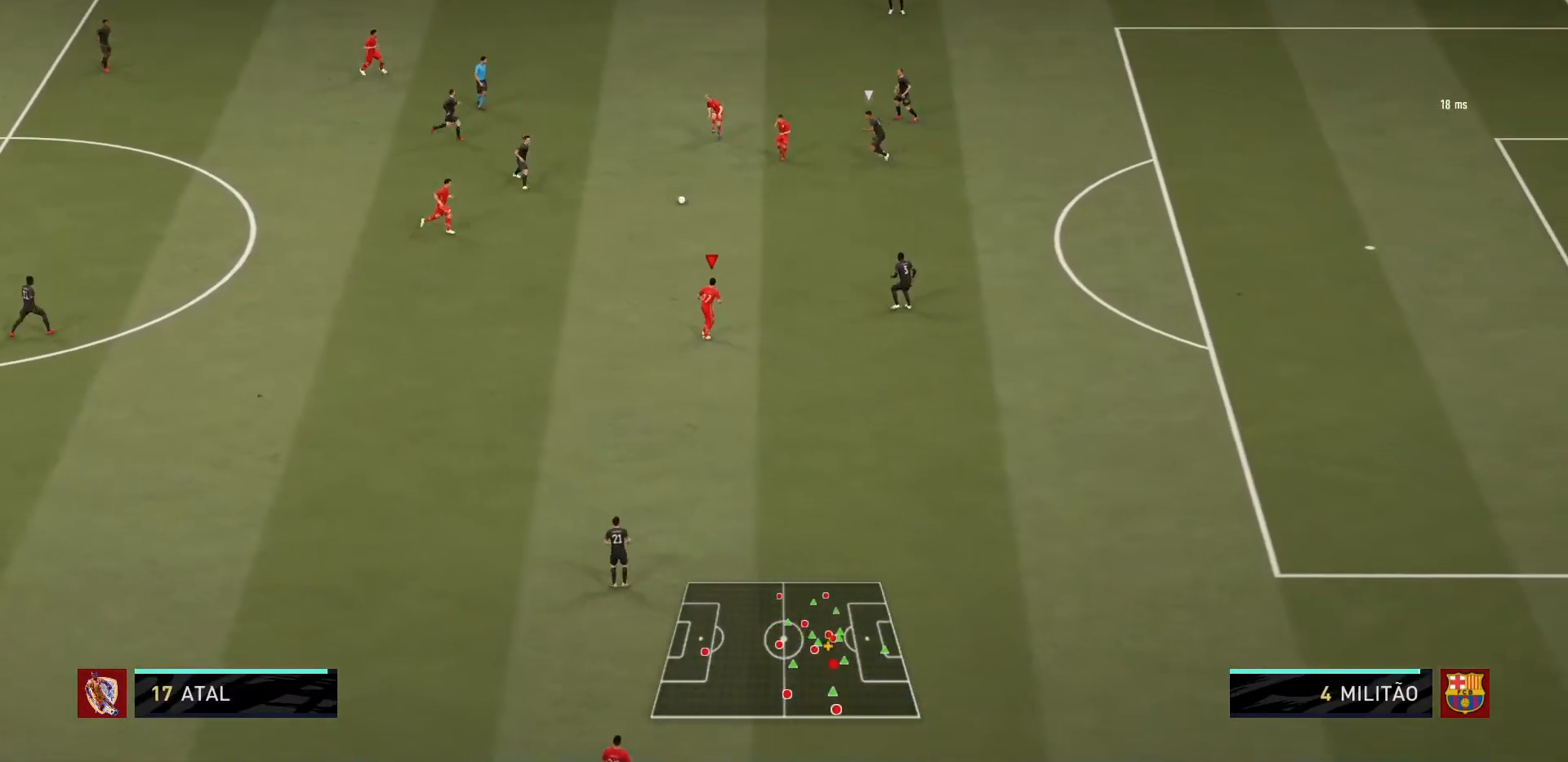
{"buttons": [], "left_stick": "up-right", "right_stick": "center", "events": [[467, "left_stick", "up-right"]]}
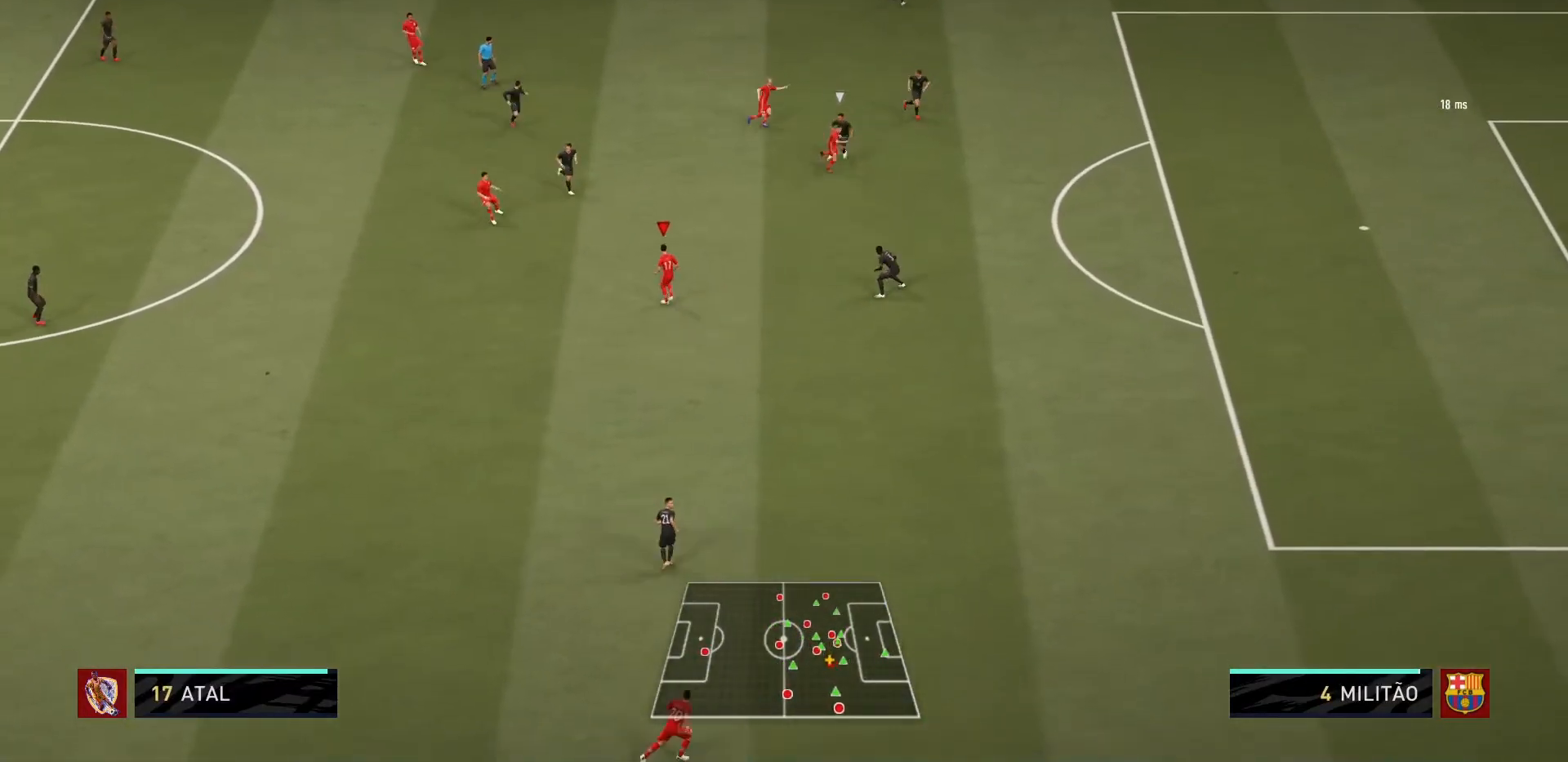
{"buttons": ["R1"], "left_stick": "right", "right_stick": "center", "events": [[67, "TRIANGLE", "down"], [201, "TRIANGLE", "up"], [267, "R1", "down"], [334, "left_stick", "right"]]}
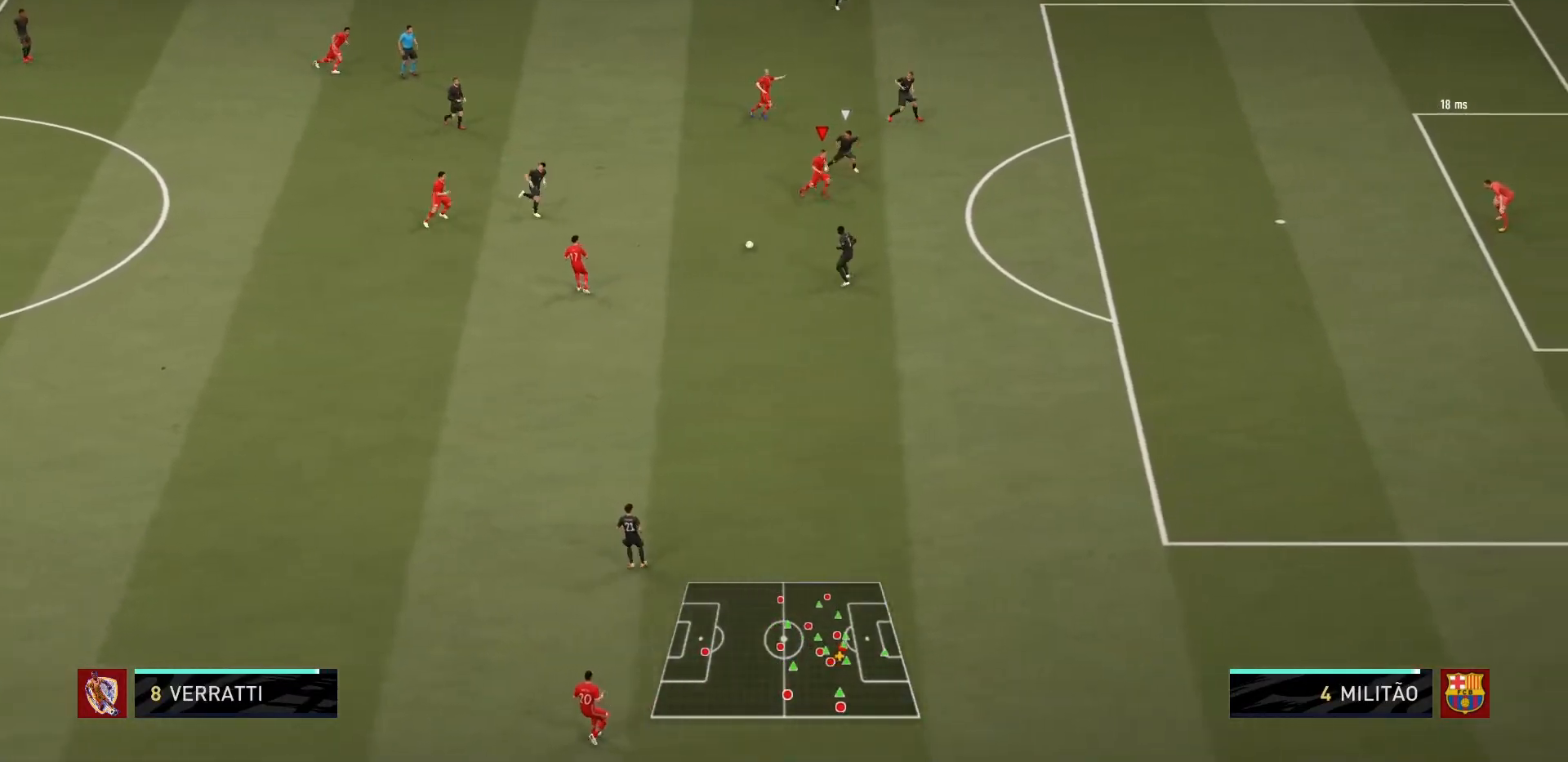
{"buttons": ["R1"], "left_stick": "down-right", "right_stick": "center", "events": [[367, "left_stick", "down-right"]]}
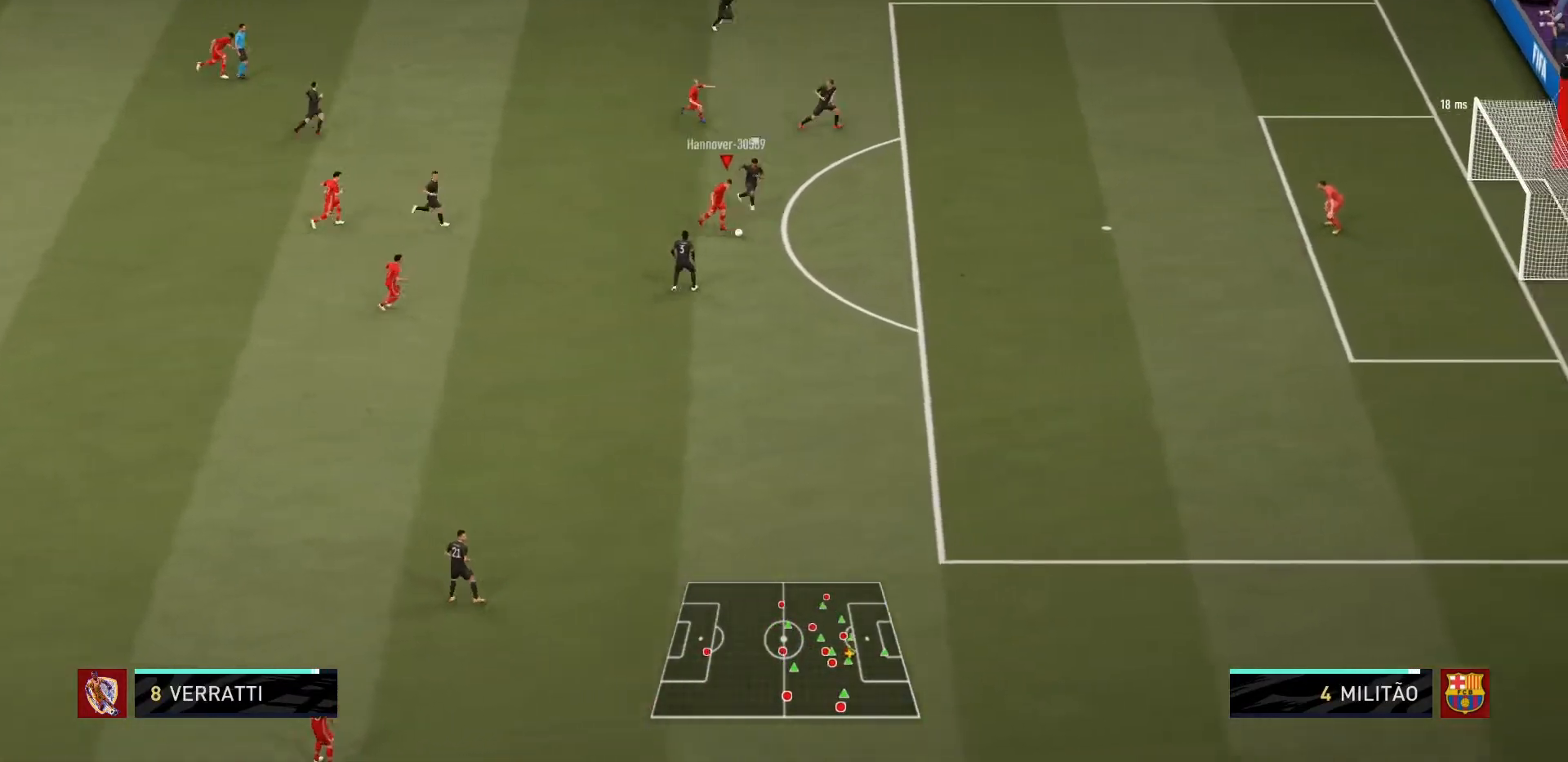
{"buttons": ["R1"], "left_stick": "down-right", "right_stick": "center", "events": []}
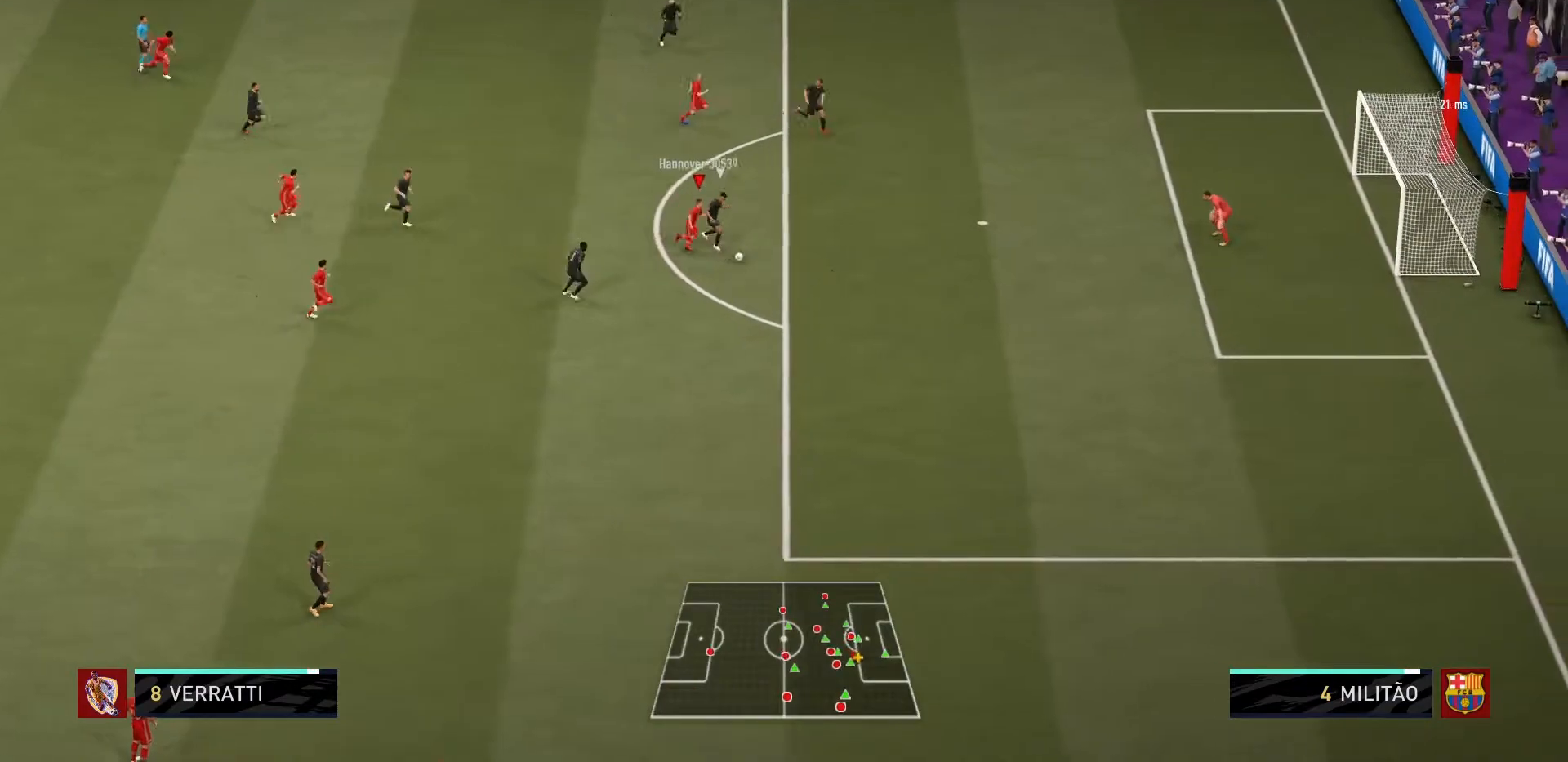
{"buttons": ["CIRCLE", "R1"], "left_stick": "down-right", "right_stick": "center", "events": [[167, "CIRCLE", "down"], [367, "CIRCLE", "up"], [434, "CIRCLE", "down"]]}
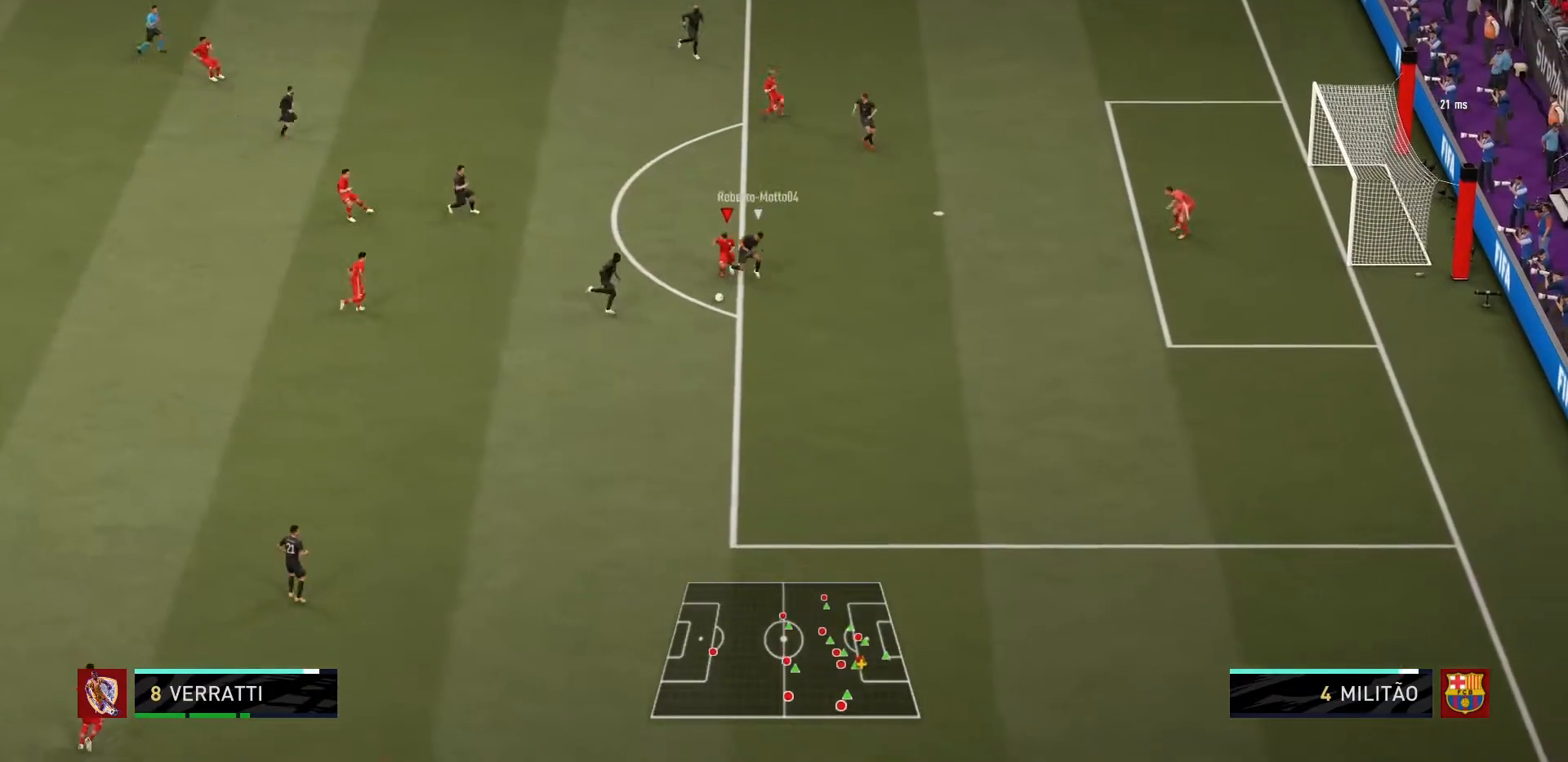
{"buttons": ["R1"], "left_stick": "down", "right_stick": "center", "events": [[67, "left_stick", "down"], [100, "CIRCLE", "up"]]}
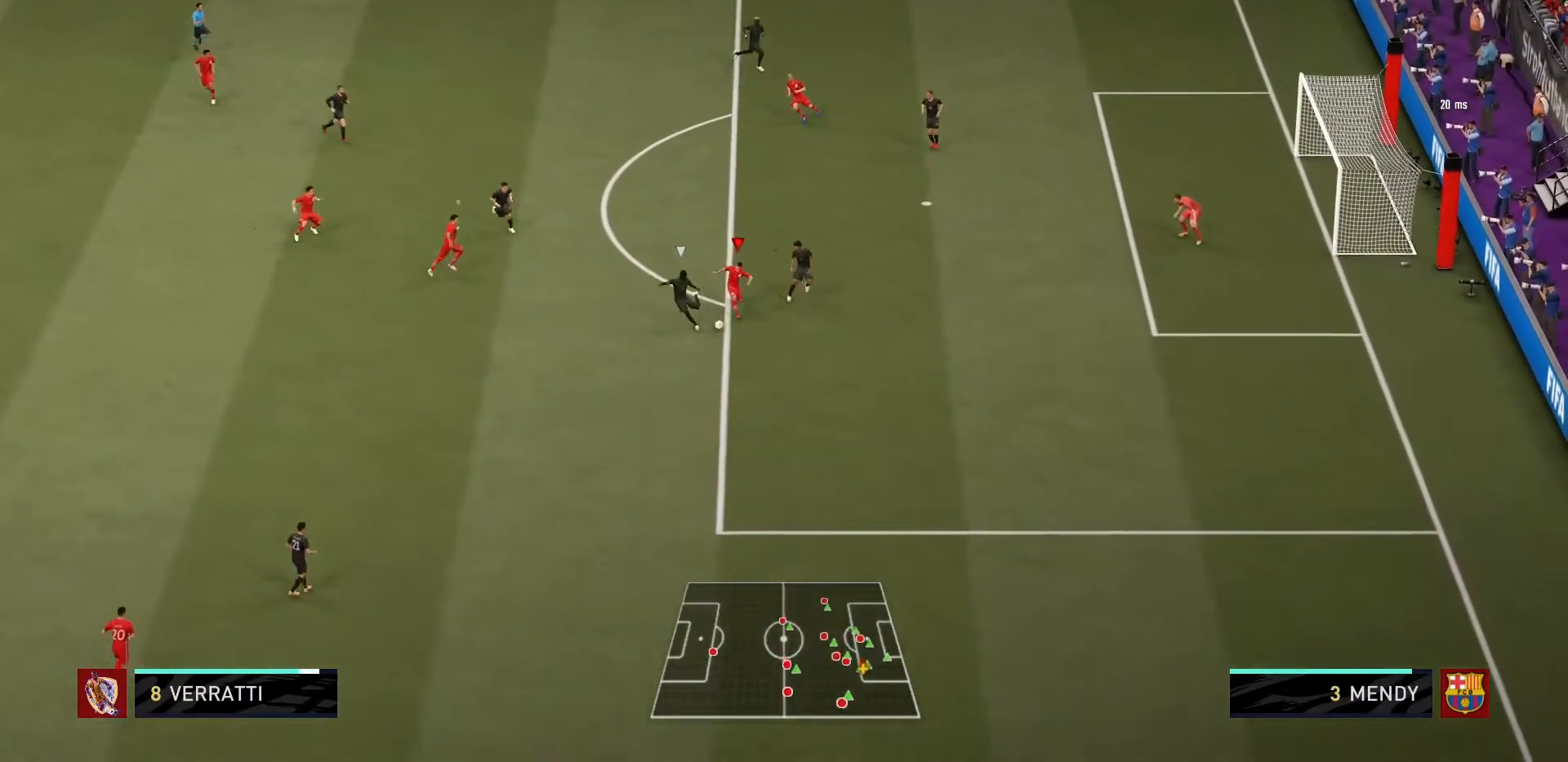
{"buttons": ["R1"], "left_stick": "down-left", "right_stick": "center"}
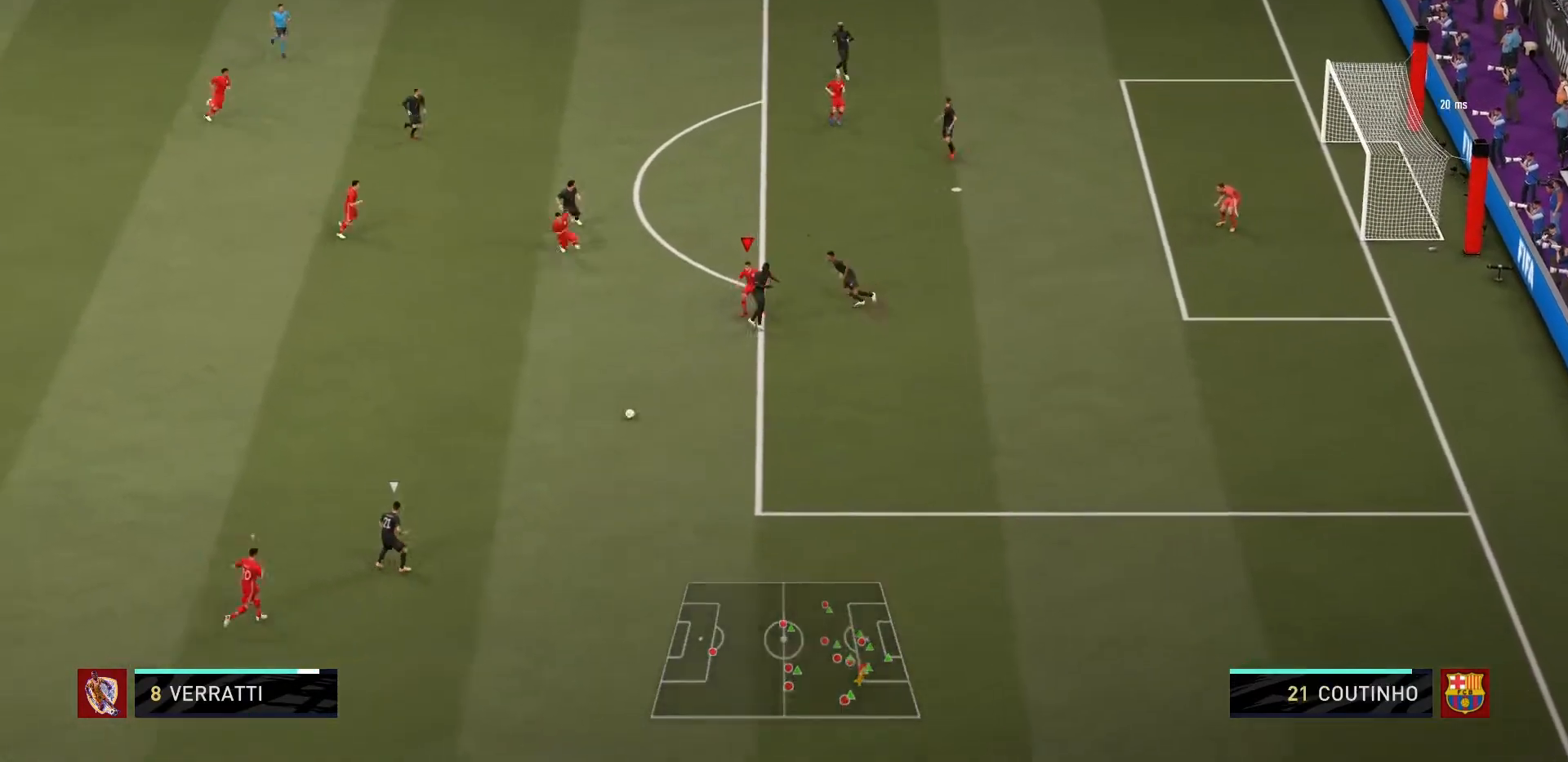
{"buttons": ["L2", "R1"], "left_stick": "up", "right_stick": "center", "events": [[200, "L1", "down"], [234, "left_stick", "up"], [334, "L1", "up"], [467, "L2", "down"]]}
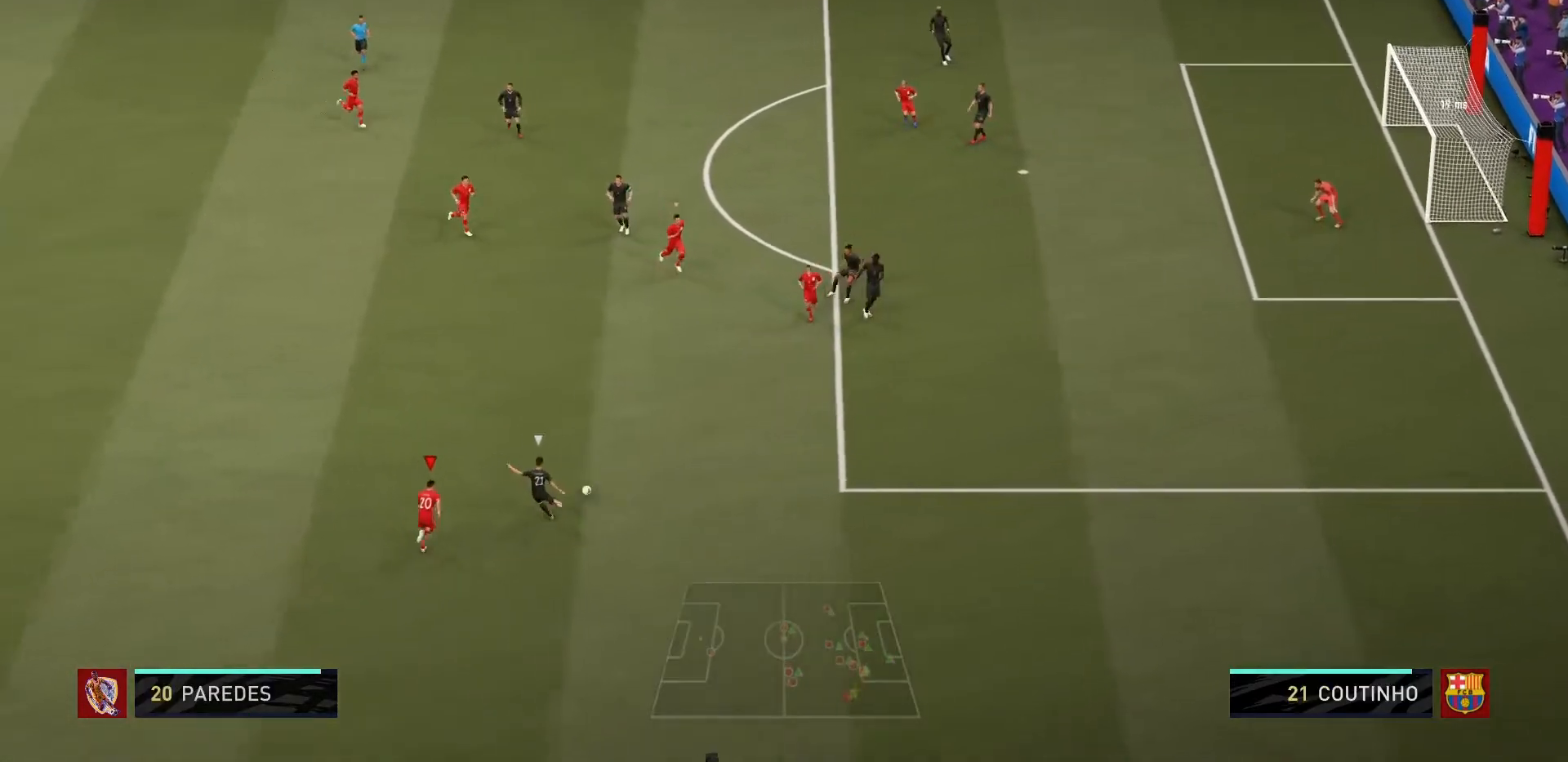
{"buttons": ["L2", "R1"], "left_stick": "up", "right_stick": "center", "events": []}
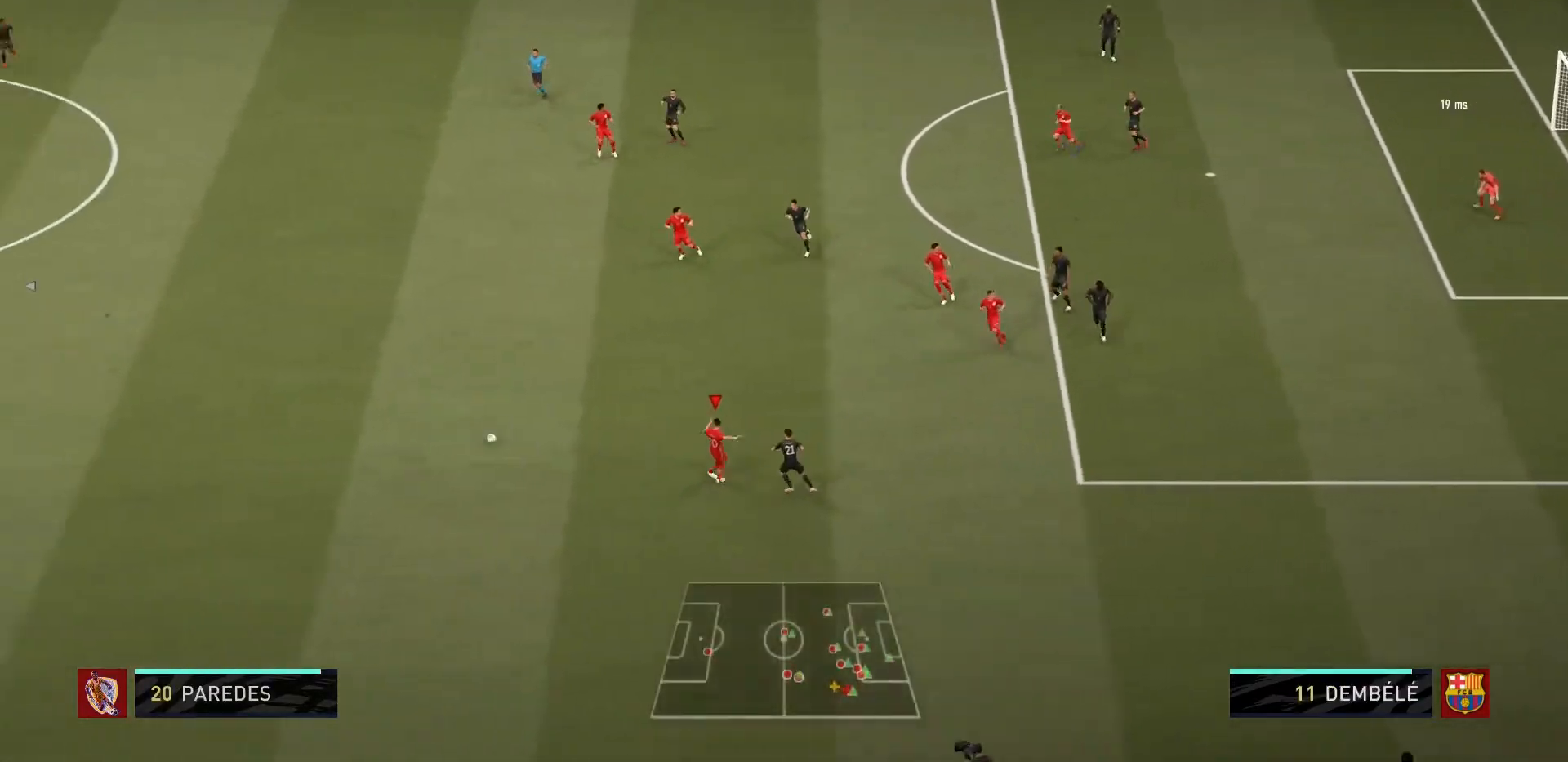
{"buttons": ["L2", "R1"], "left_stick": "down-right", "right_stick": "center", "events": [[34, "L2", "up"], [100, "L1", "down"], [201, "L1", "up"], [234, "left_stick", "down-right"], [334, "L2", "down"]]}
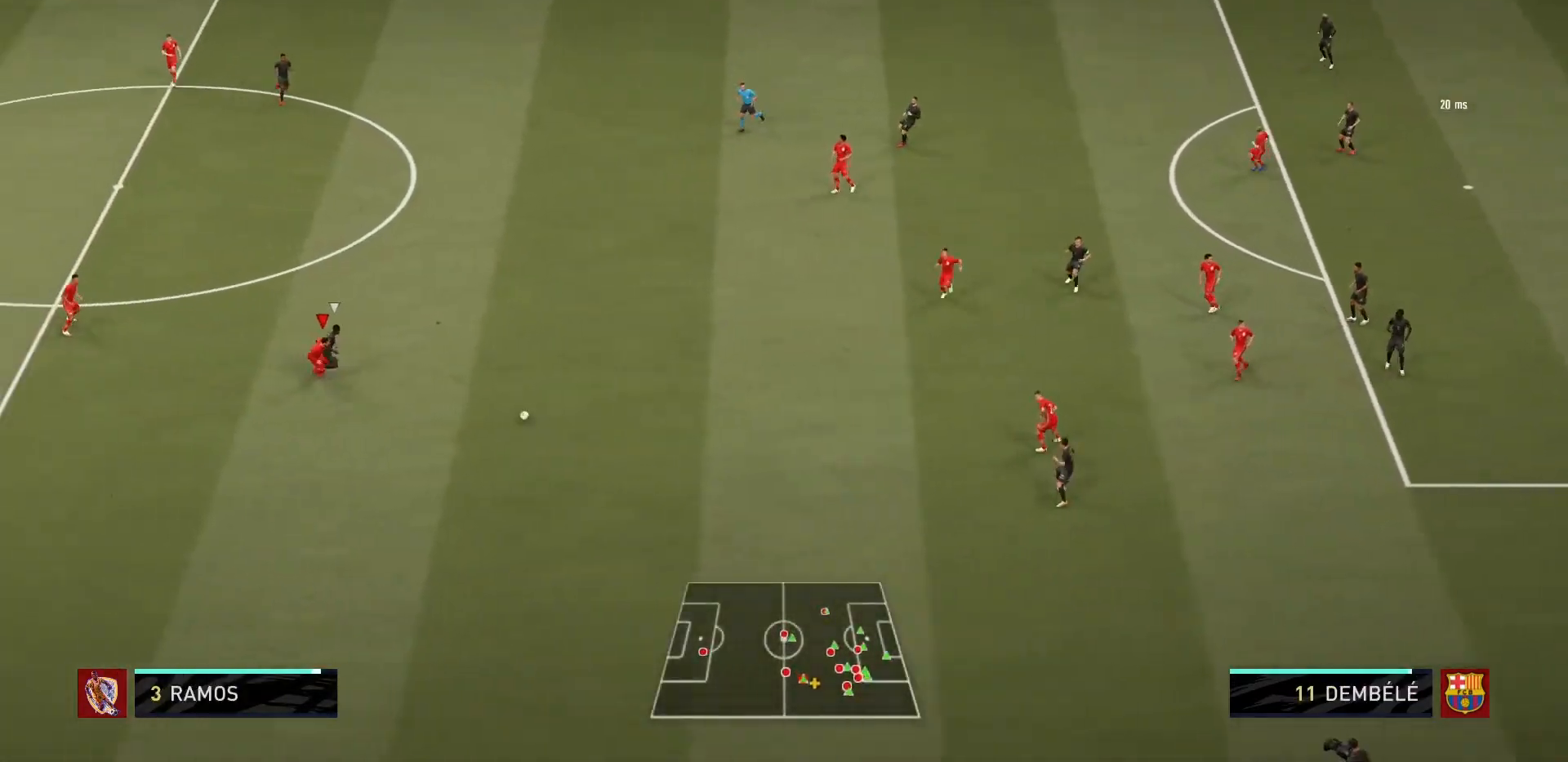
{"buttons": ["CROSS", "L2"], "left_stick": "right", "right_stick": "center", "events": [[333, "R1", "up"], [367, "left_stick", "right"], [400, "CROSS", "down"]]}
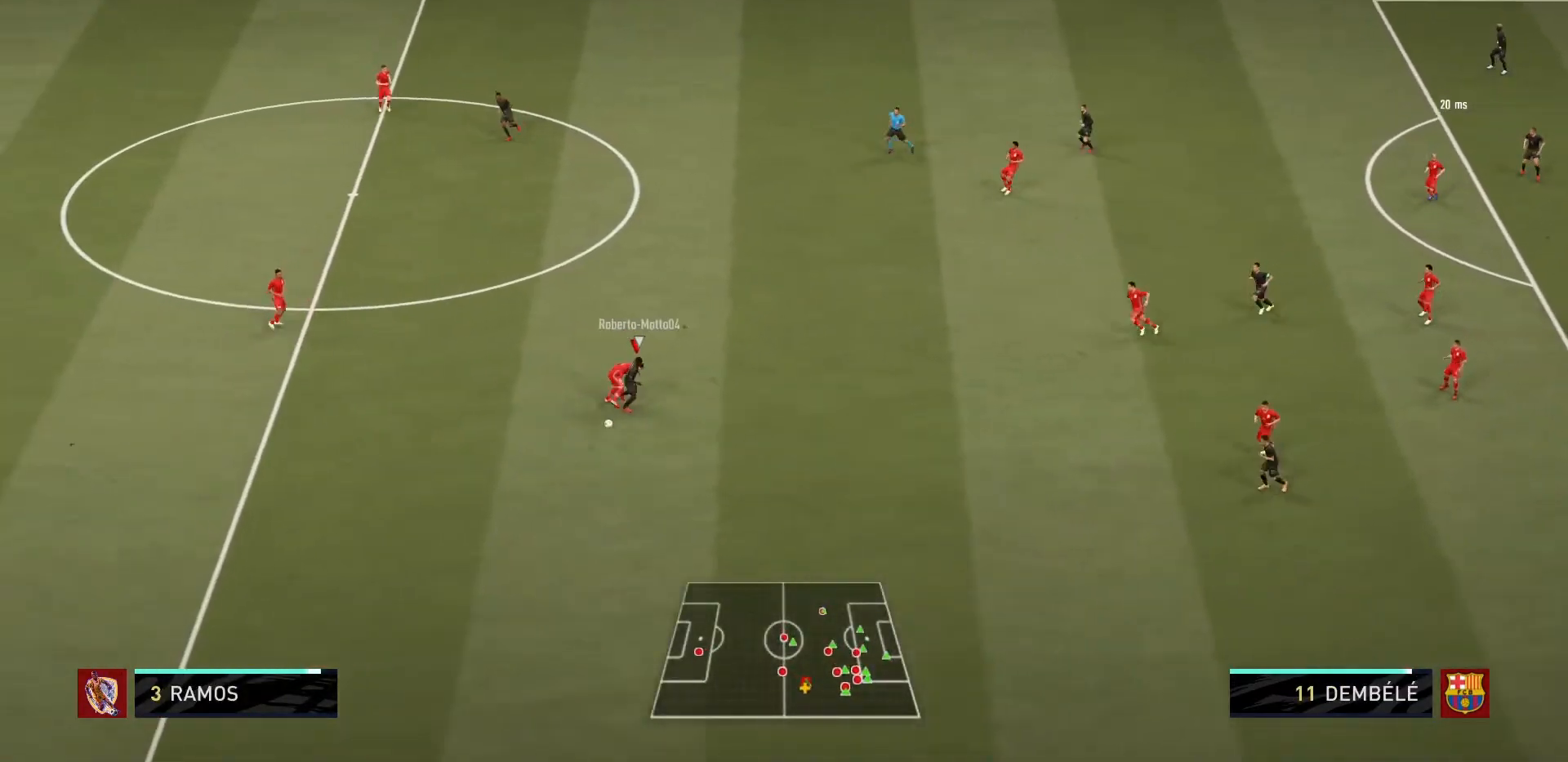
{"buttons": ["R1"], "left_stick": "down-left", "right_stick": "center", "events": [[34, "CROSS", "up"], [234, "L2", "up"], [267, "left_stick", "center"], [467, "R1", "down"], [467, "left_stick", "down-left"]]}
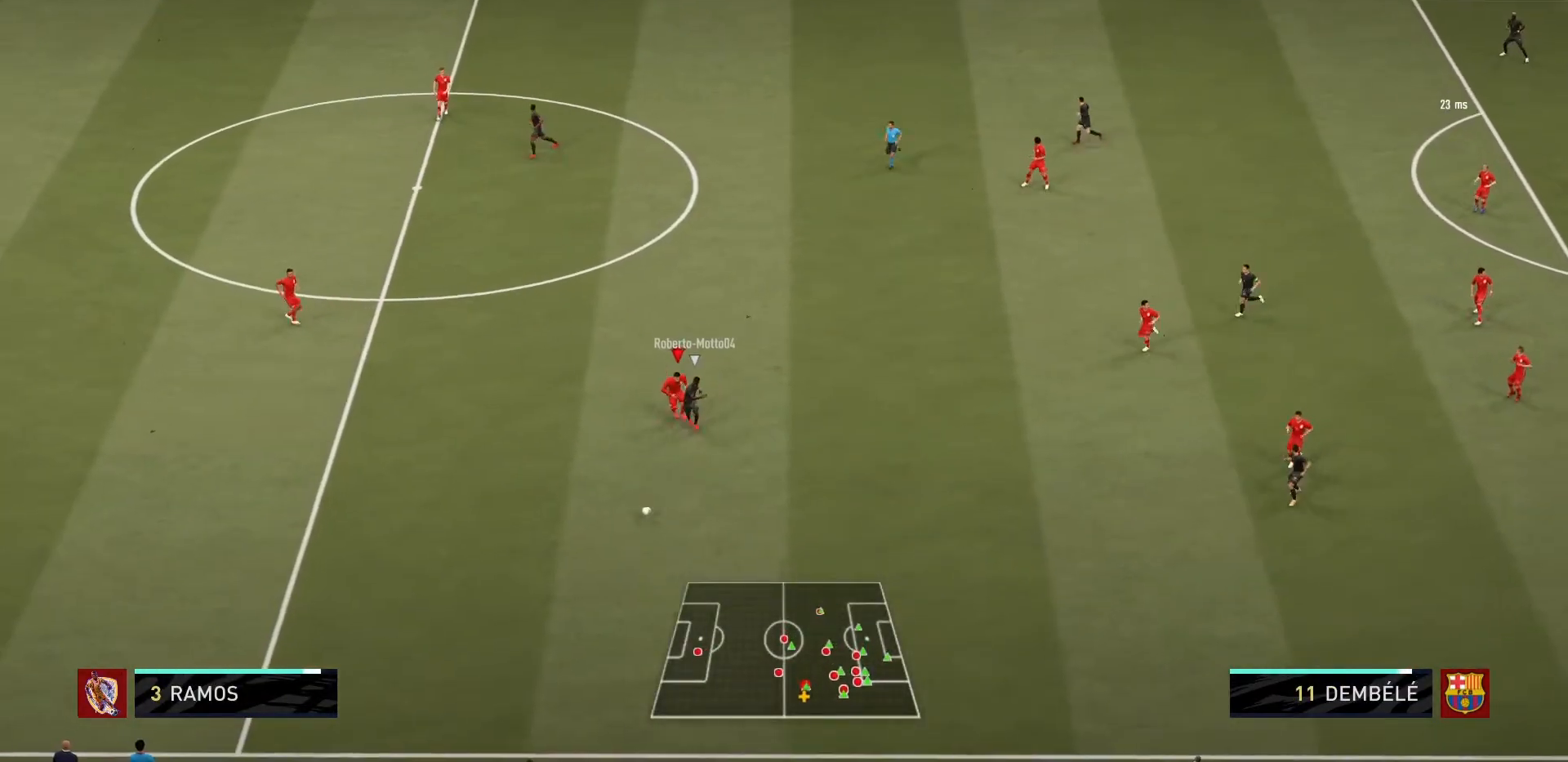
{"buttons": ["R1"], "left_stick": "down-left", "right_stick": "center", "events": []}
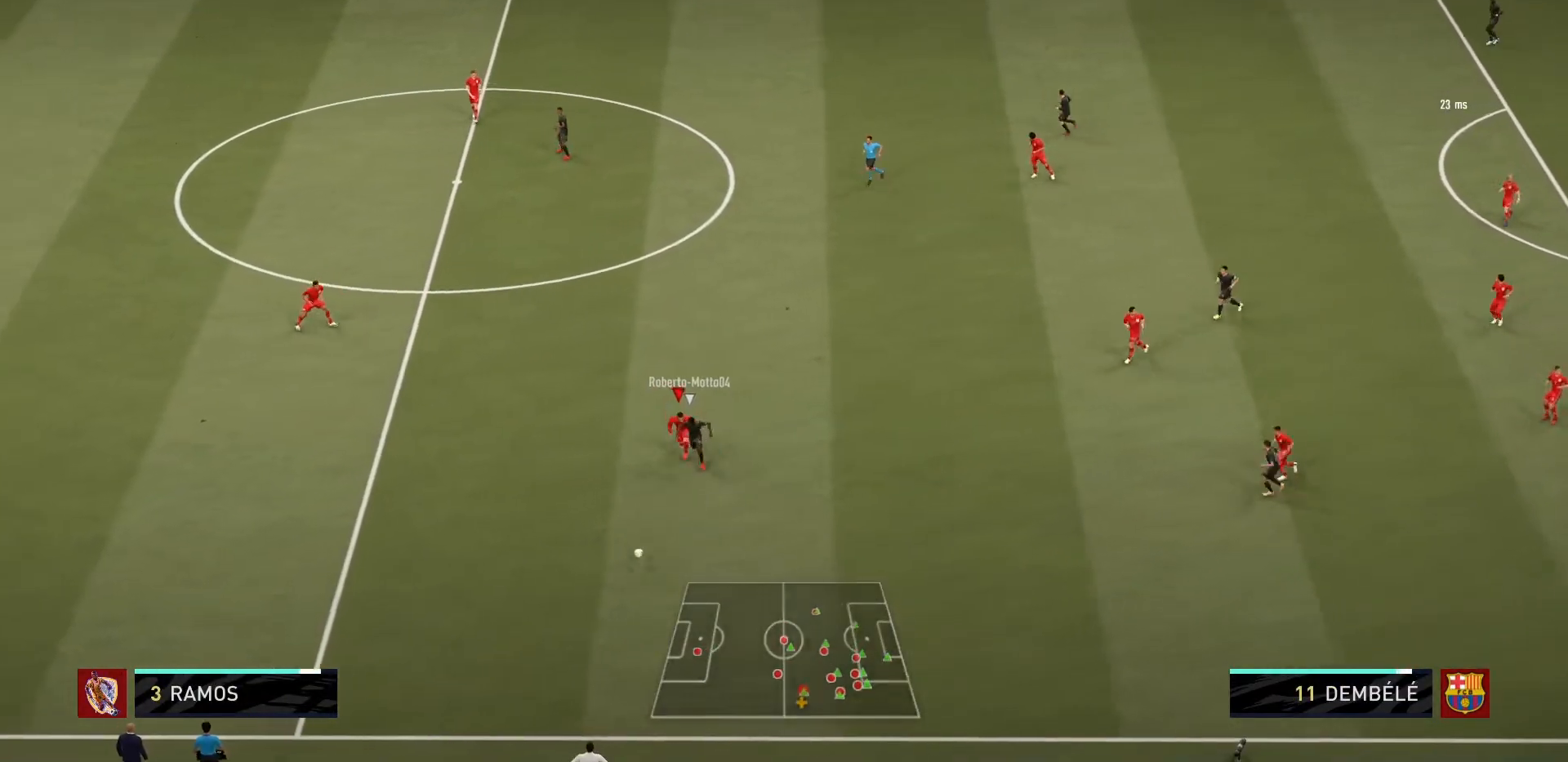
{"buttons": ["R1"], "left_stick": "down-left", "right_stick": "center", "events": []}
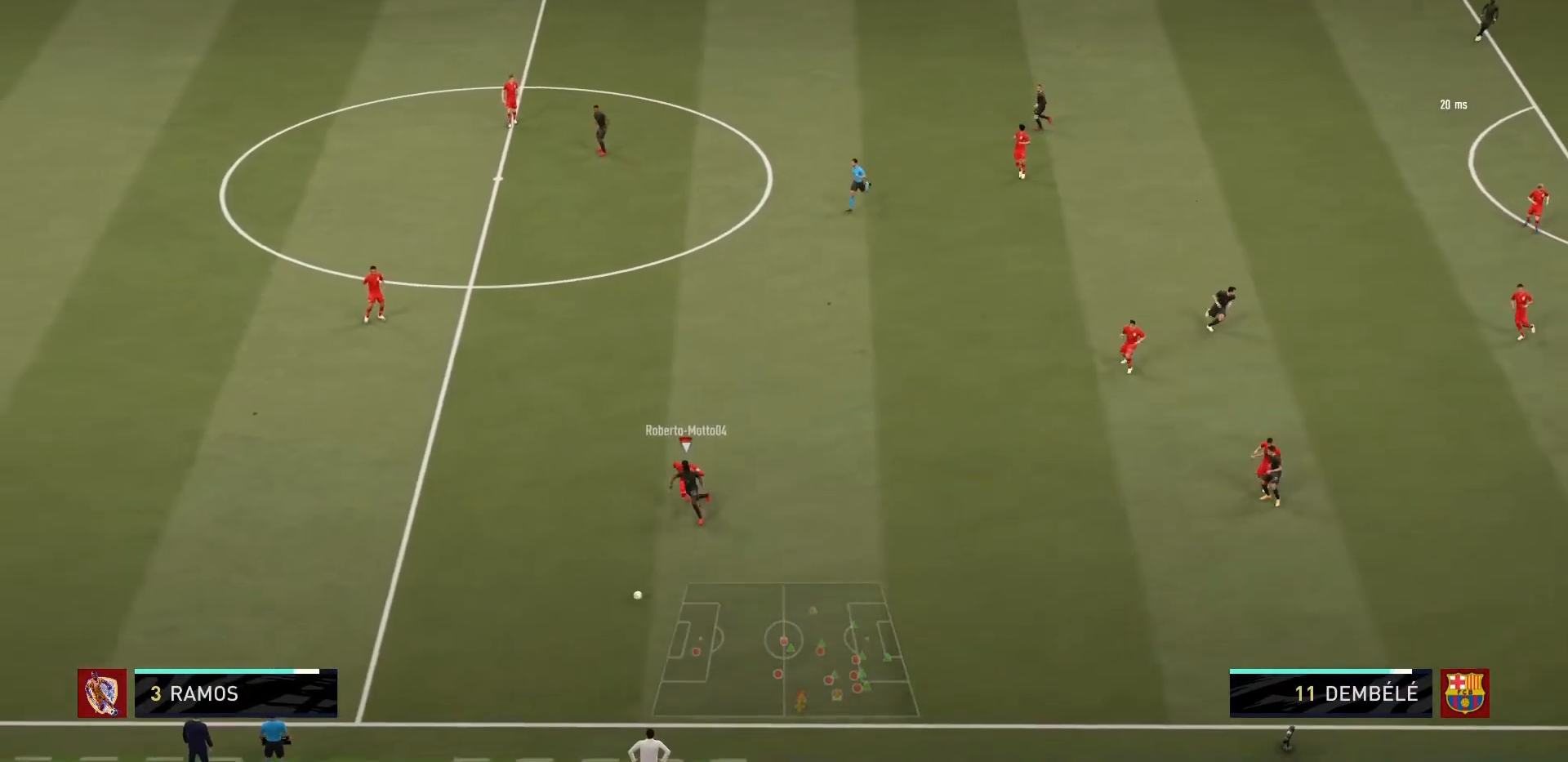
{"buttons": ["R1"], "left_stick": "down-left", "right_stick": "center", "events": []}
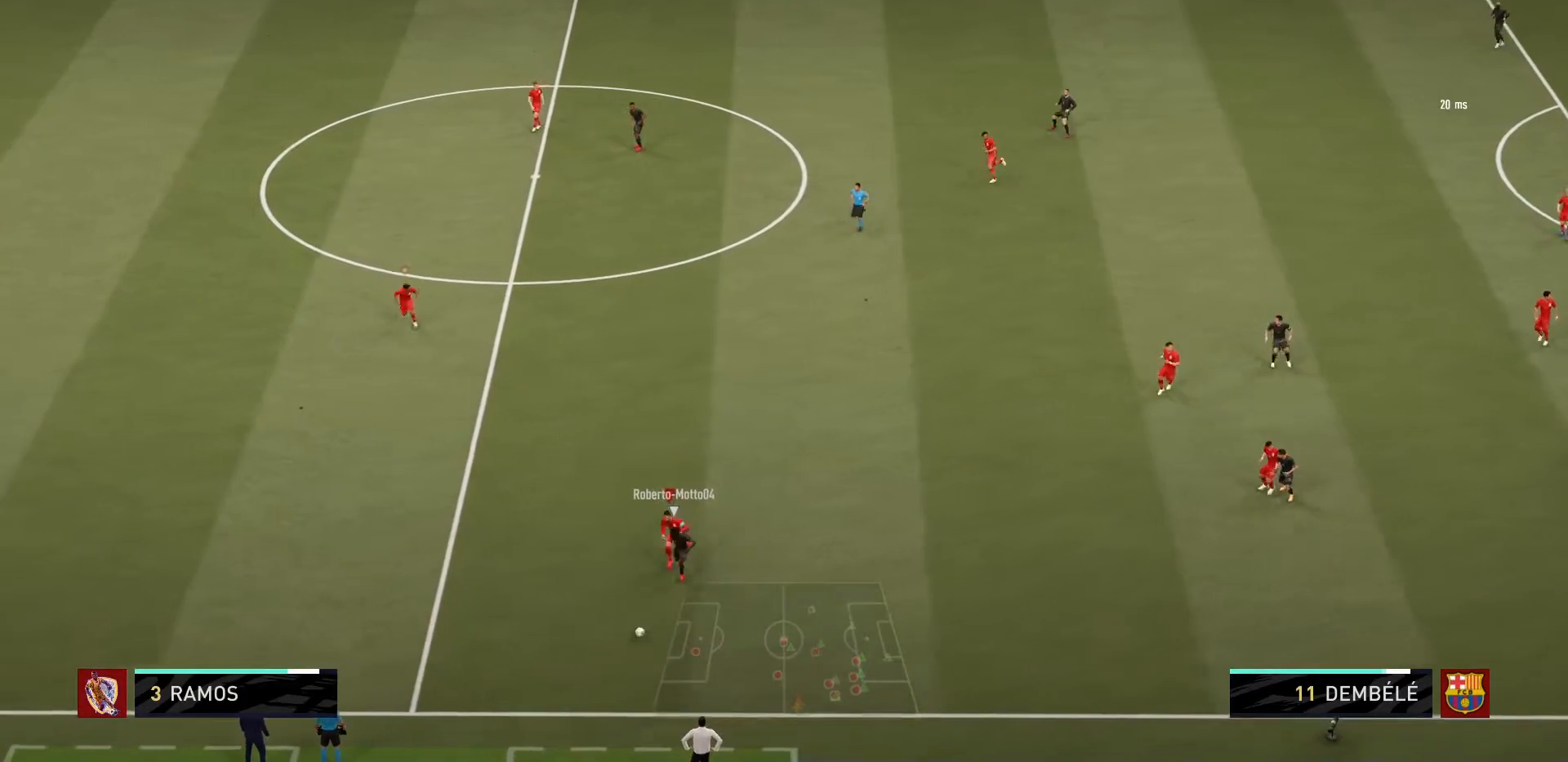
{"buttons": ["L2", "R1"], "left_stick": "down-left", "right_stick": "center", "events": [[67, "L2", "down"]]}
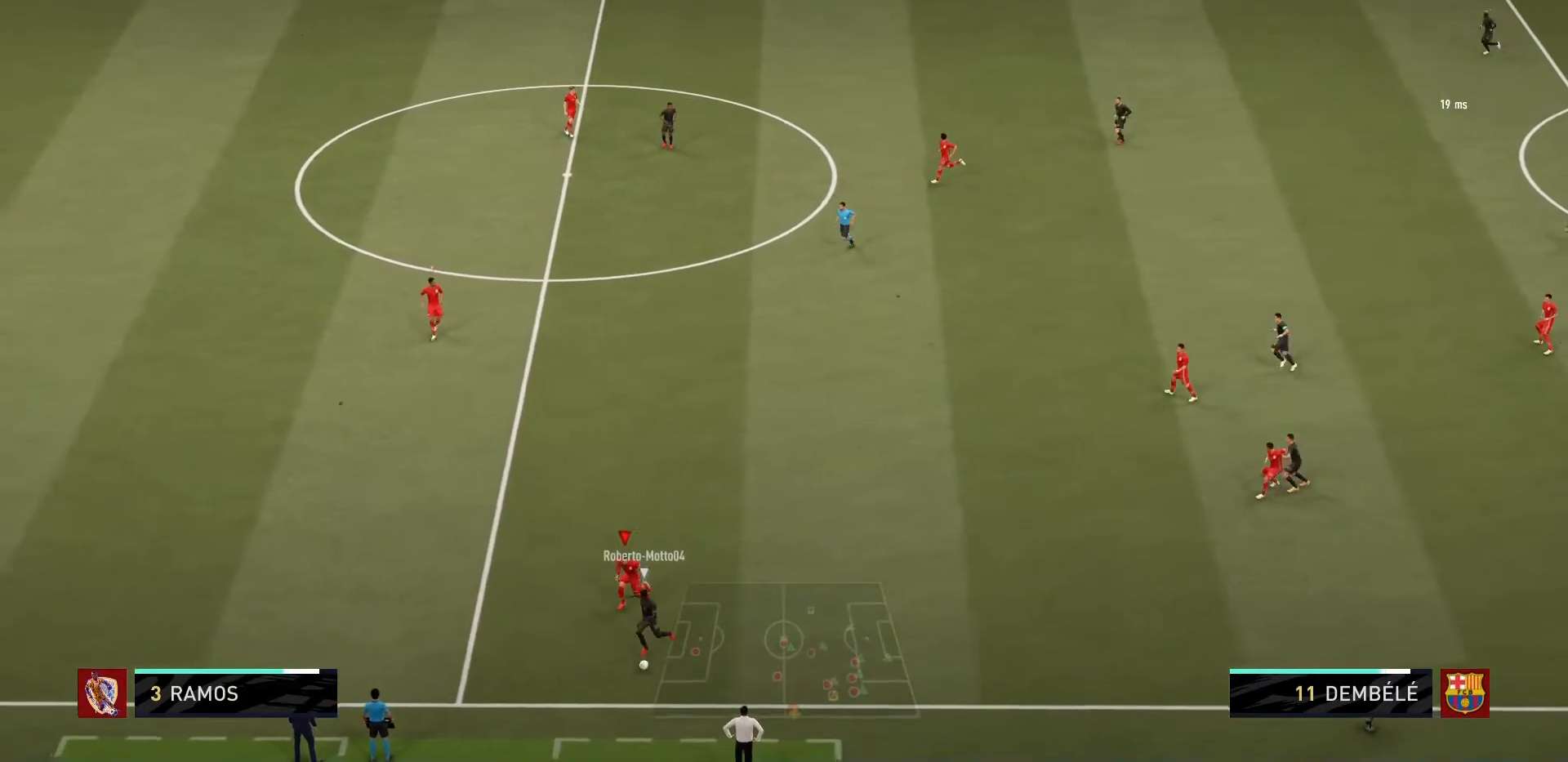
{"buttons": ["L2", "R1"], "left_stick": "down", "right_stick": "center", "events": [[33, "left_stick", "down"]]}